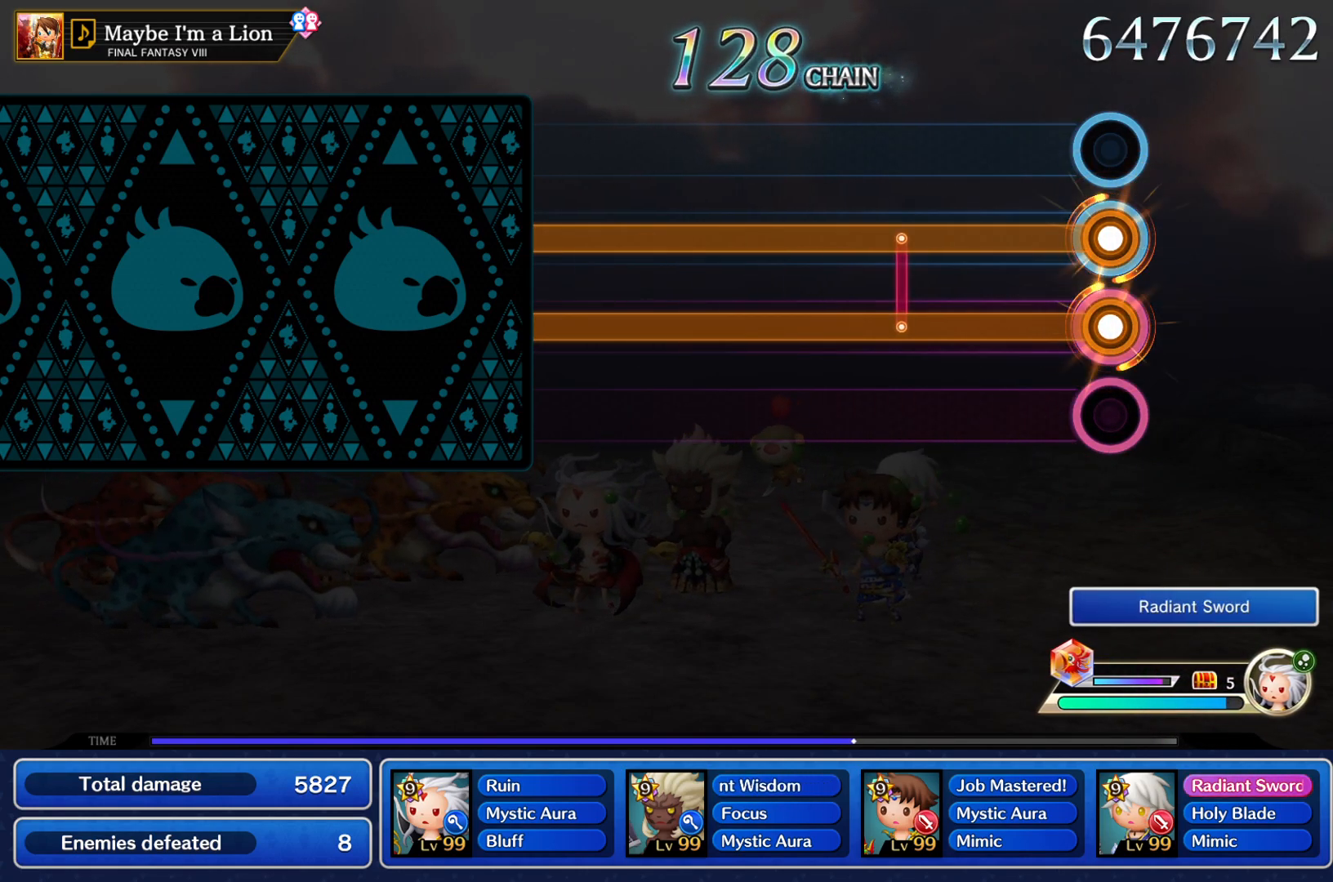
Gameplay with a controller (PlayStation layout); each line is a JSON object with the inputs held at the frame after it. "events" lists button and stick changes between this image and that frame as [ms after this image, input, new state], when the widget could be followed in between. Not read: L3 R1 R3.
{"buttons": ["L1", "R2"], "left_stick": "center", "right_stick": "center", "events": []}
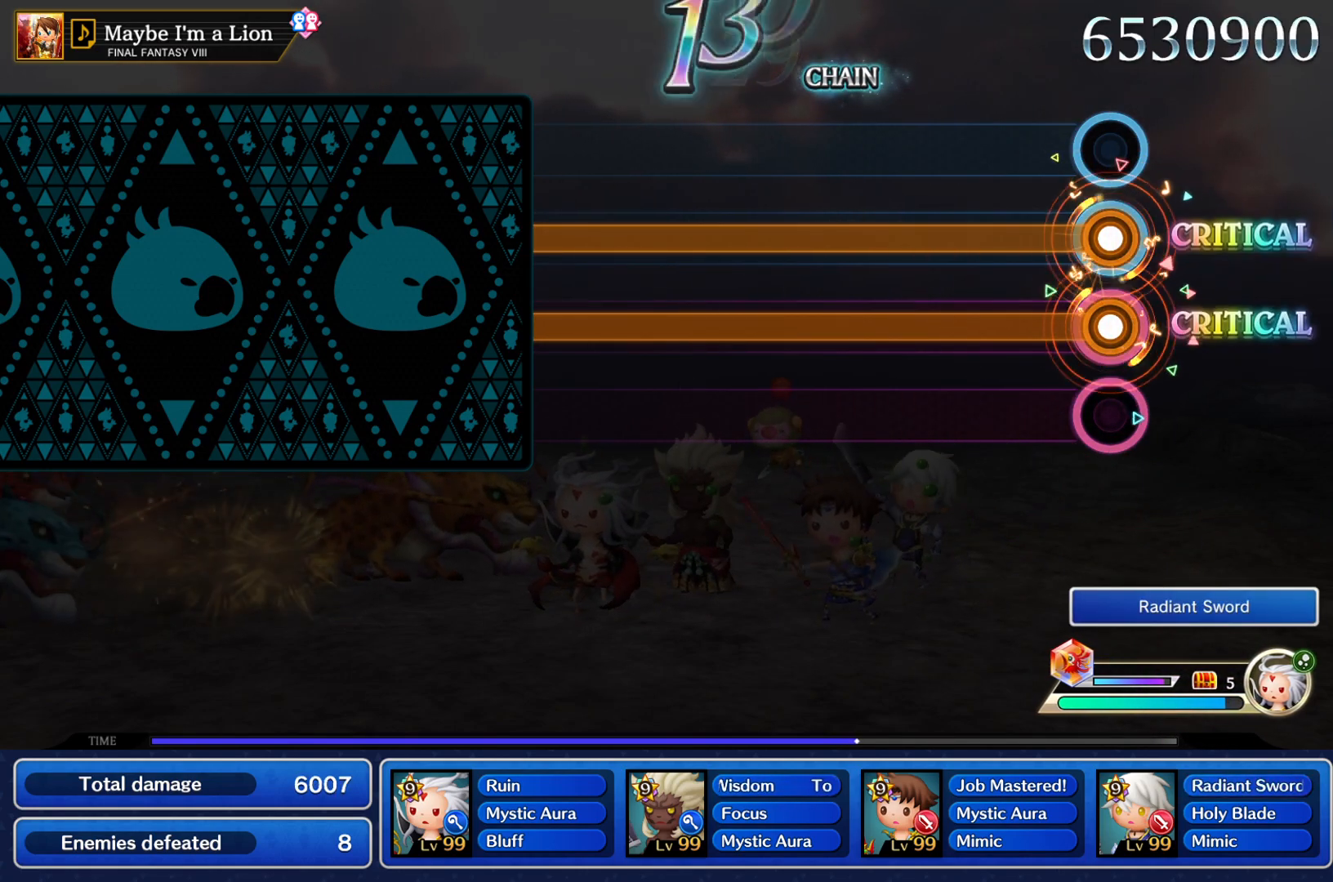
{"buttons": ["L1", "R2"], "left_stick": "center", "right_stick": "center", "events": []}
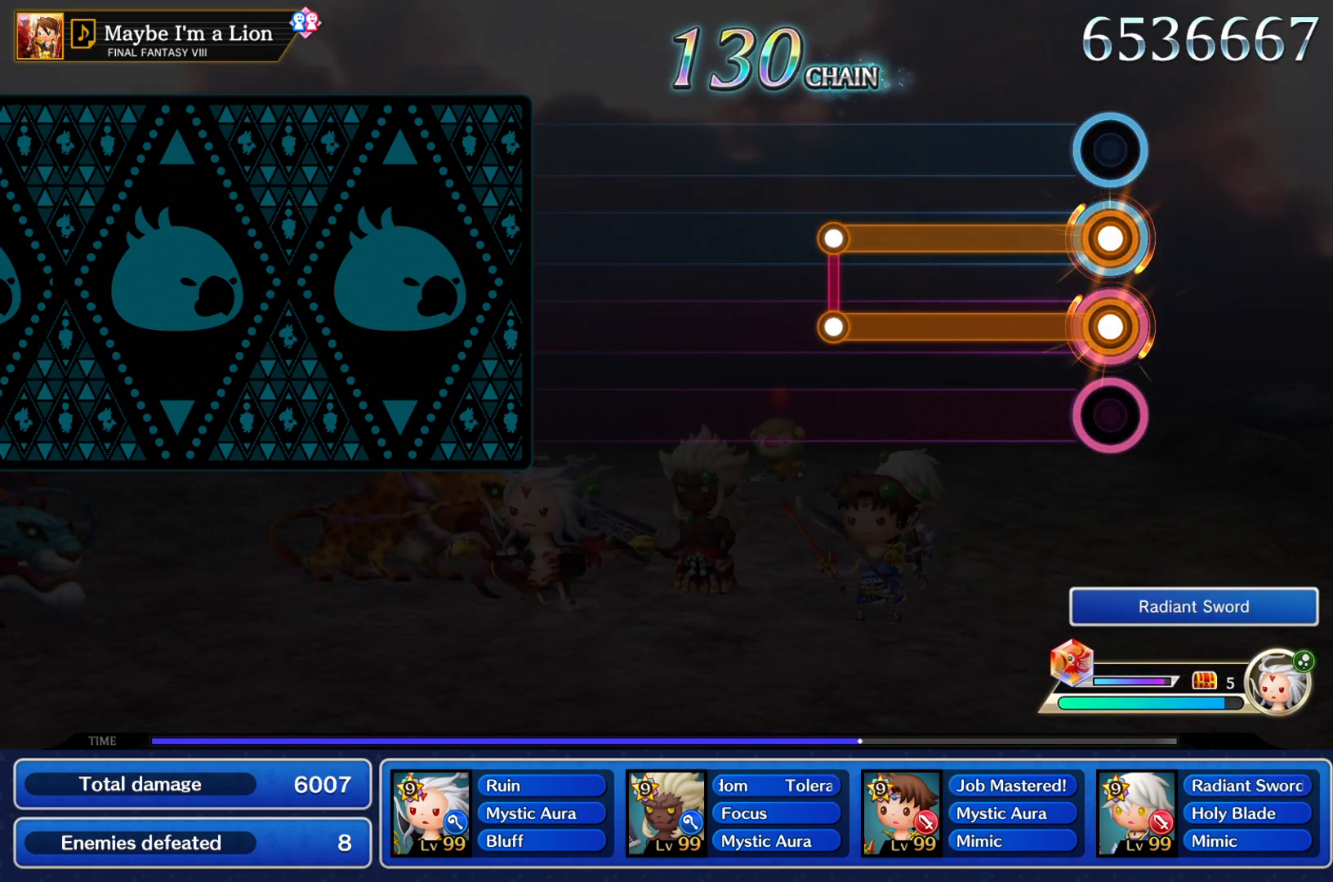
{"buttons": [], "left_stick": "center", "right_stick": "center", "events": [[383, "R2", "up"], [400, "L1", "up"]]}
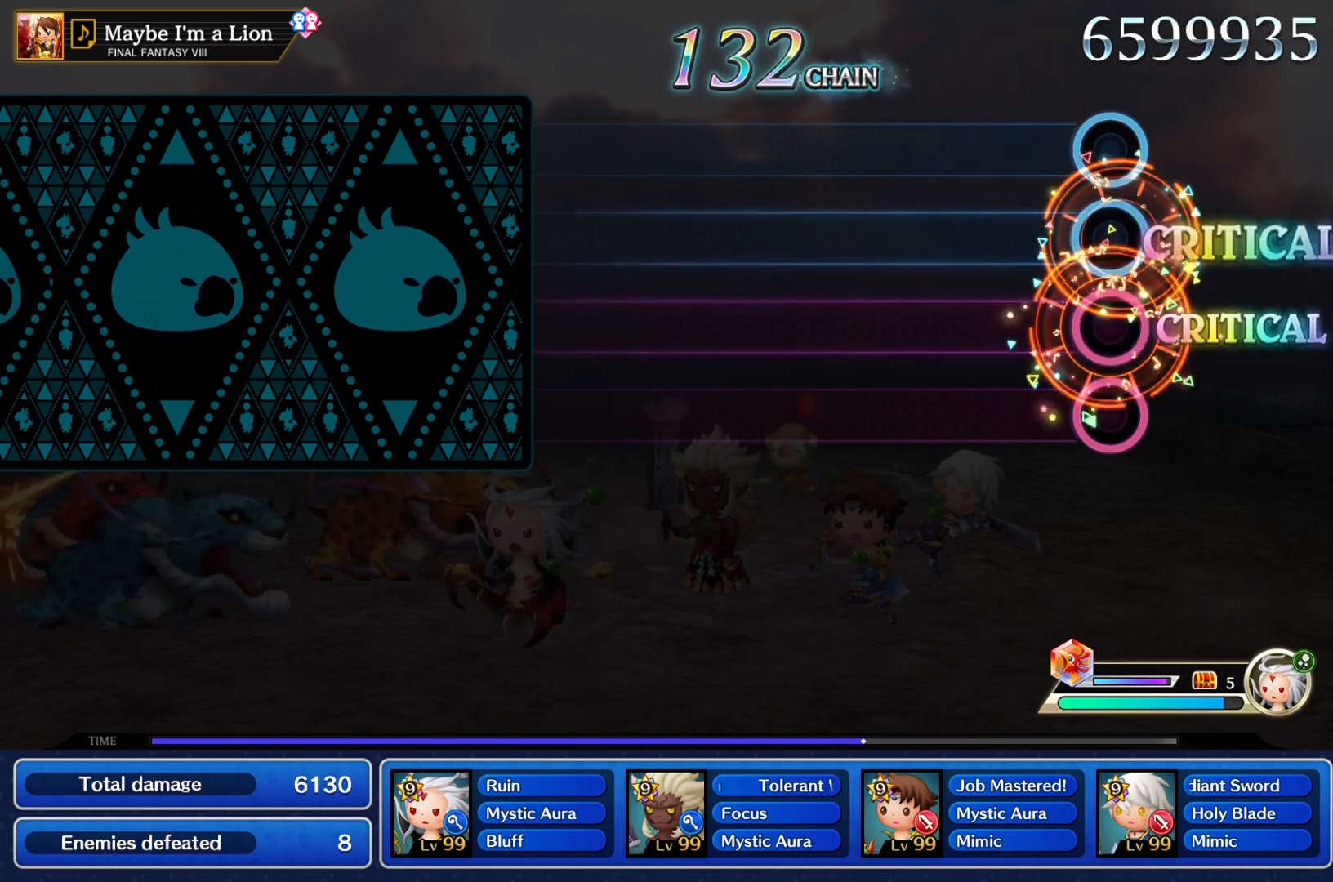
{"buttons": [], "left_stick": "center", "right_stick": "center", "events": []}
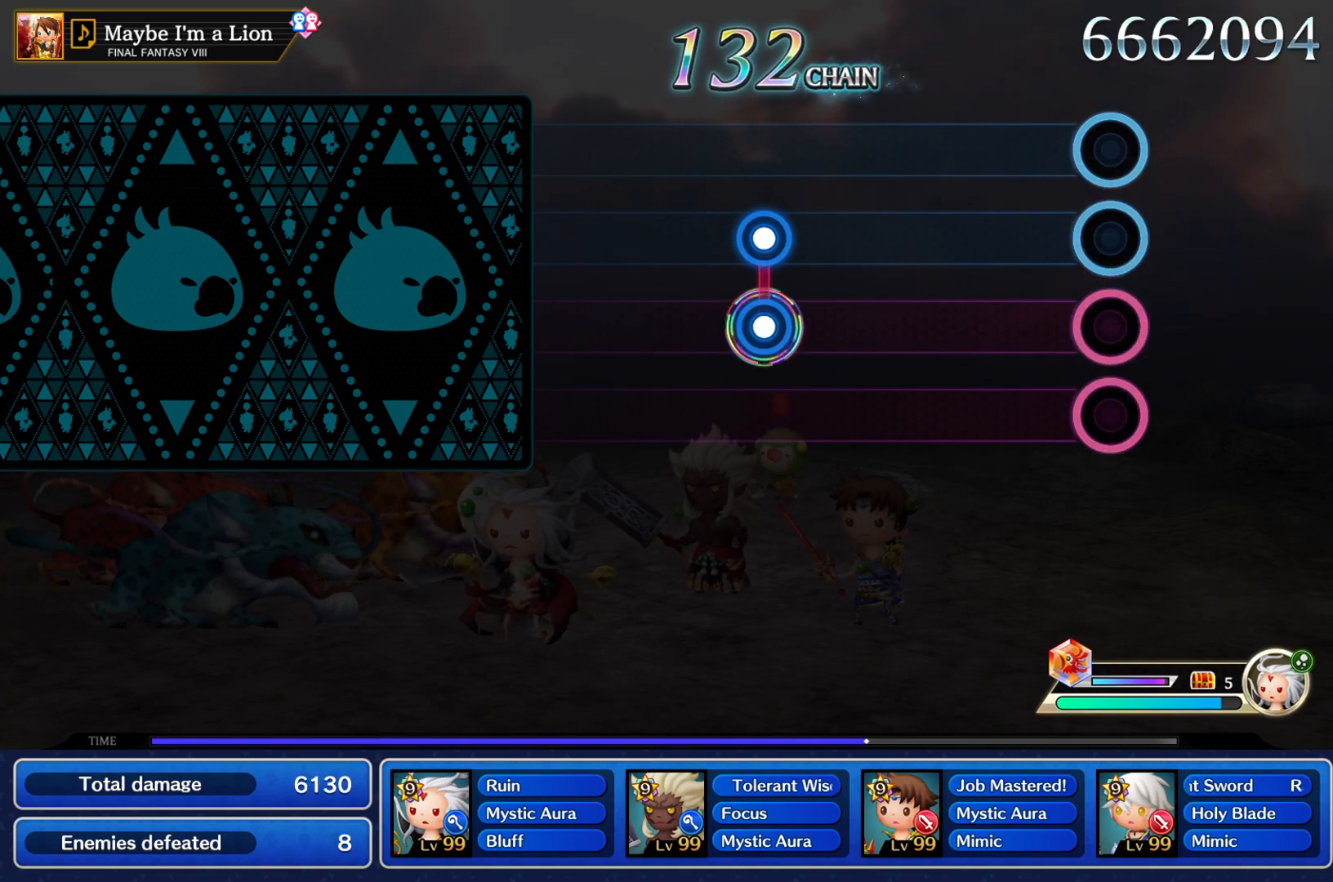
{"buttons": ["L1", "R2"], "left_stick": "center", "right_stick": "center", "events": [[467, "L1", "down"], [467, "R2", "down"]]}
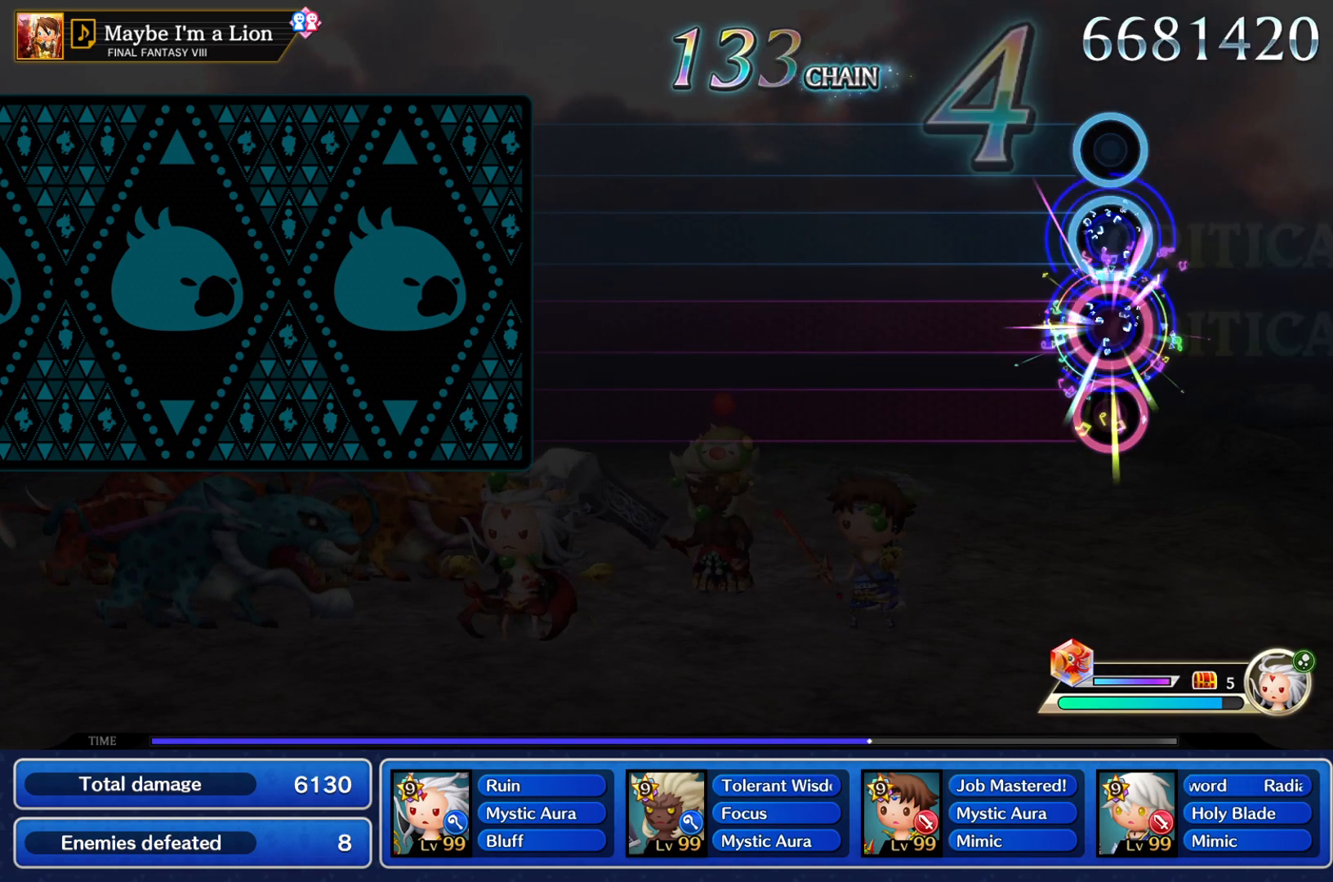
{"buttons": [], "left_stick": "center", "right_stick": "center", "events": [[84, "L1", "up"], [84, "R2", "up"]]}
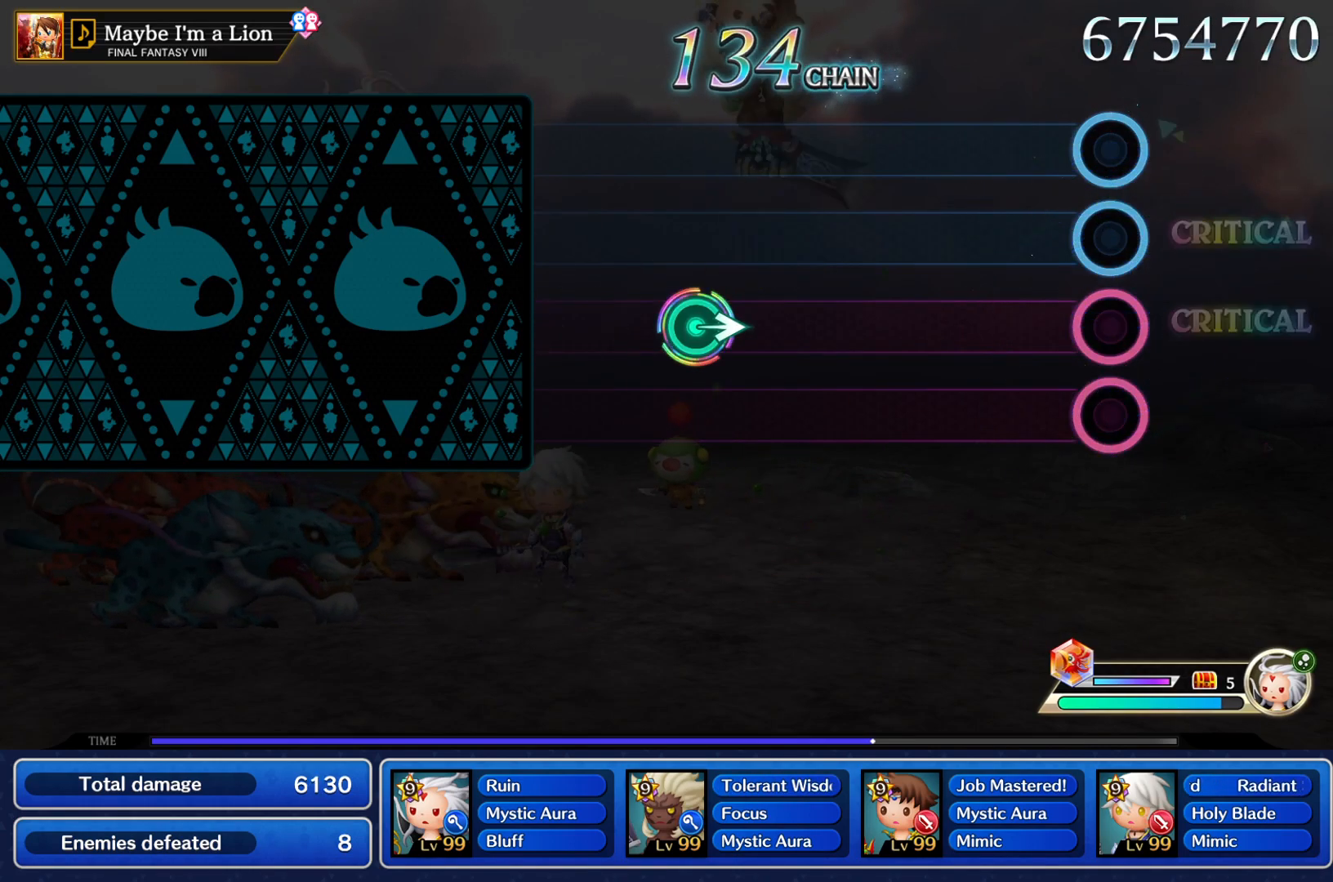
{"buttons": [], "left_stick": "center", "right_stick": "center", "events": []}
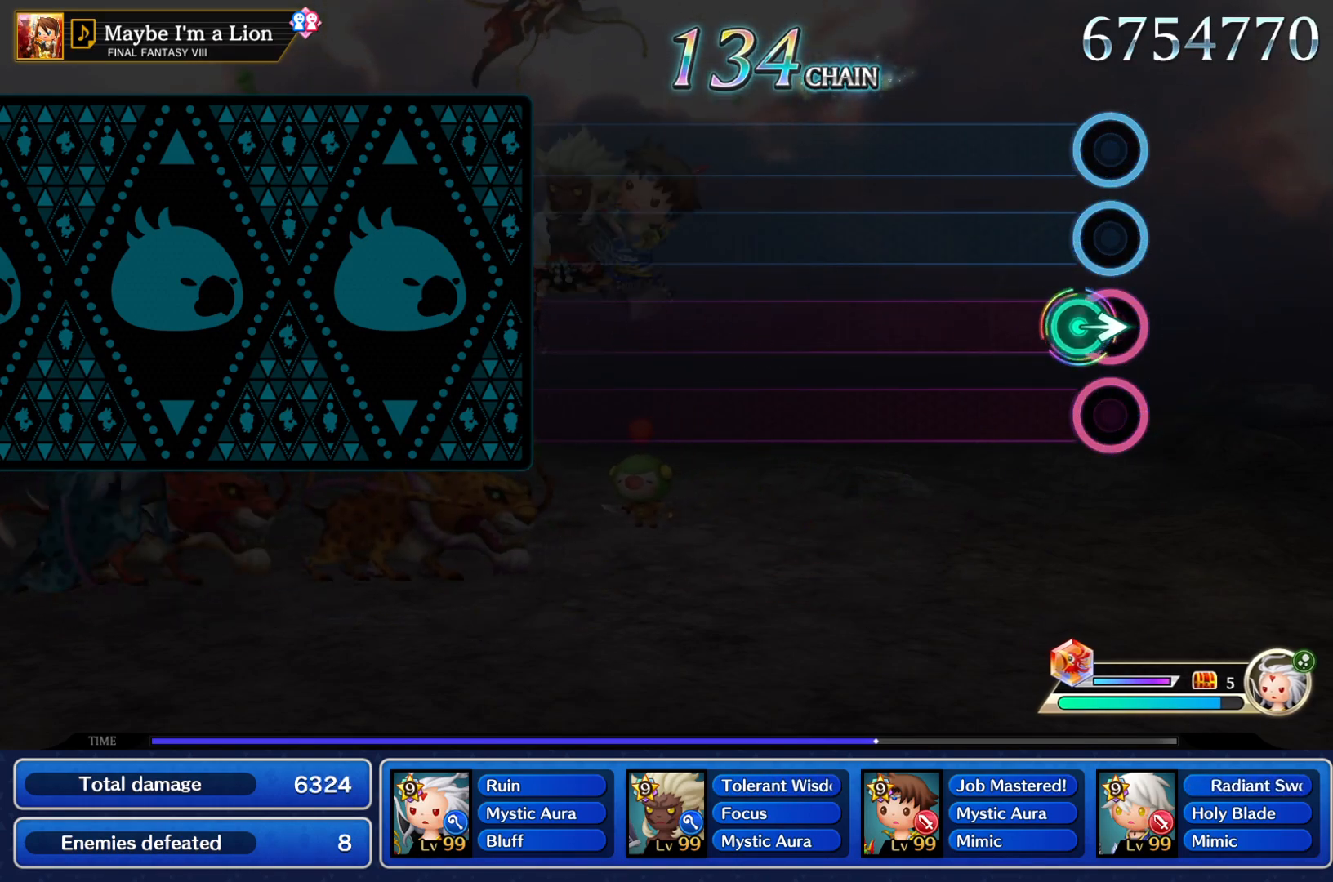
{"buttons": [], "left_stick": "center", "right_stick": "center", "events": [[67, "left_stick", "right"], [67, "right_stick", "right"], [200, "left_stick", "center"], [200, "right_stick", "center"]]}
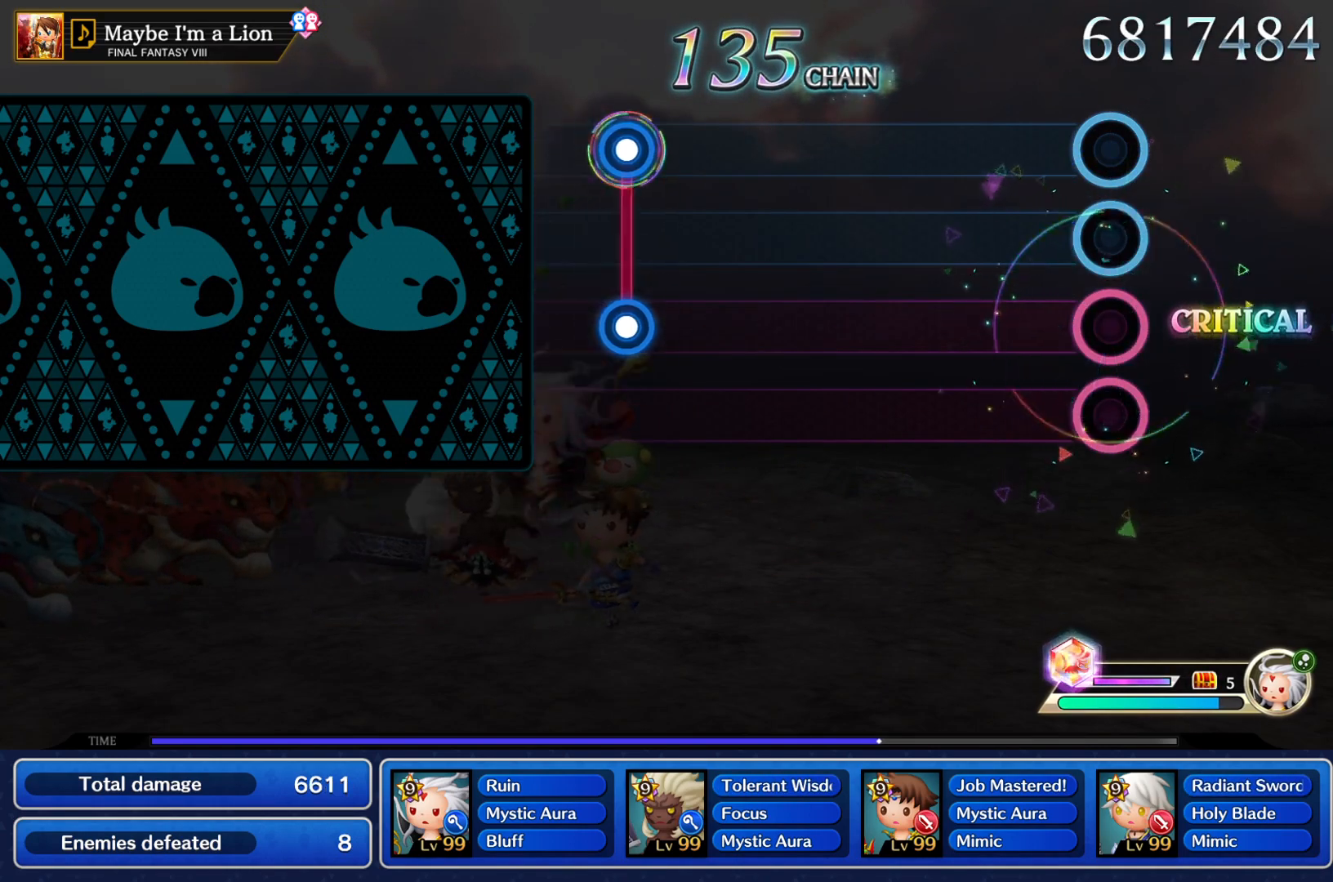
{"buttons": [], "left_stick": "center", "right_stick": "center", "events": []}
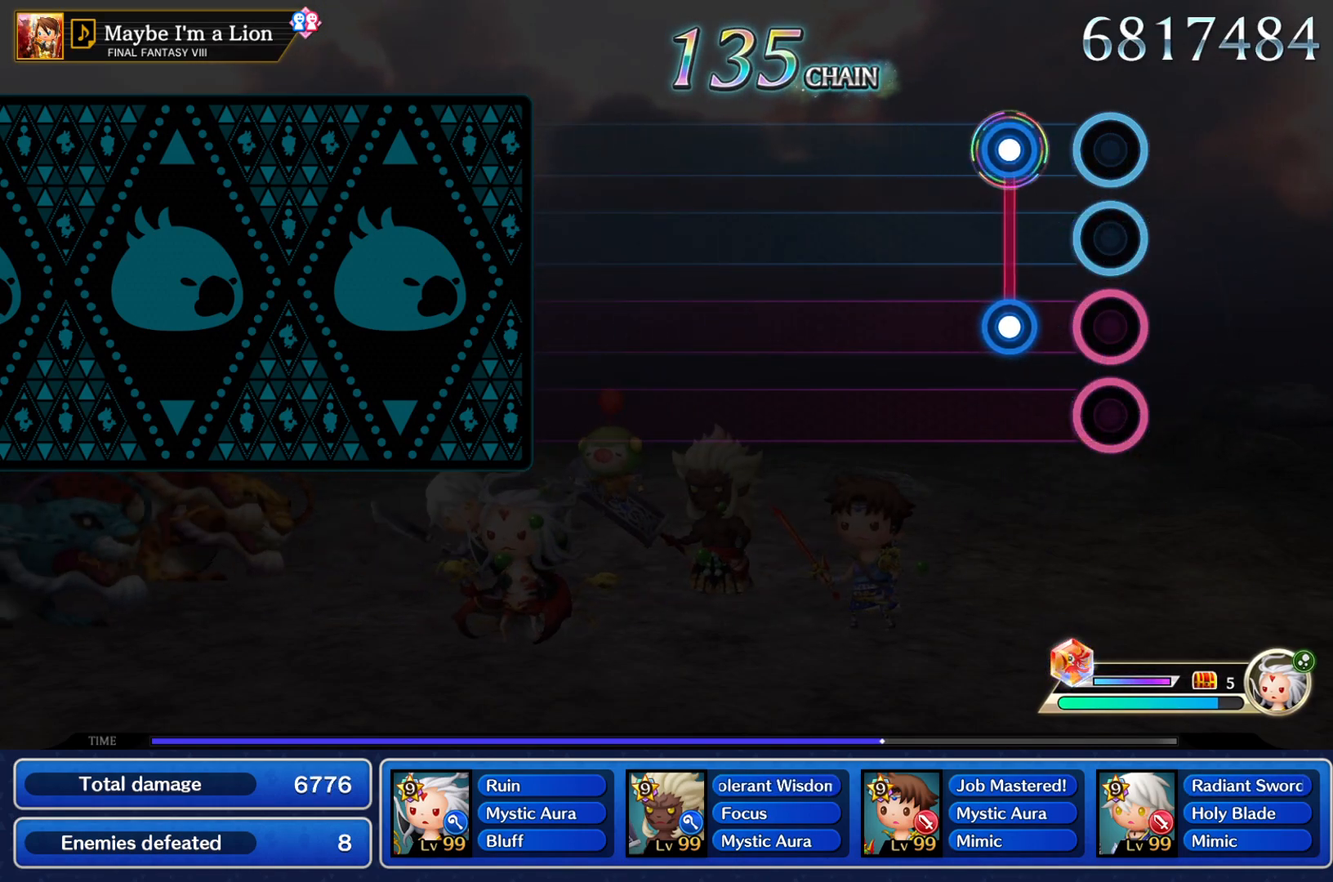
{"buttons": [], "left_stick": "center", "right_stick": "center", "events": [[150, "L1", "down"], [150, "R2", "down"], [284, "L1", "up"], [317, "R2", "up"]]}
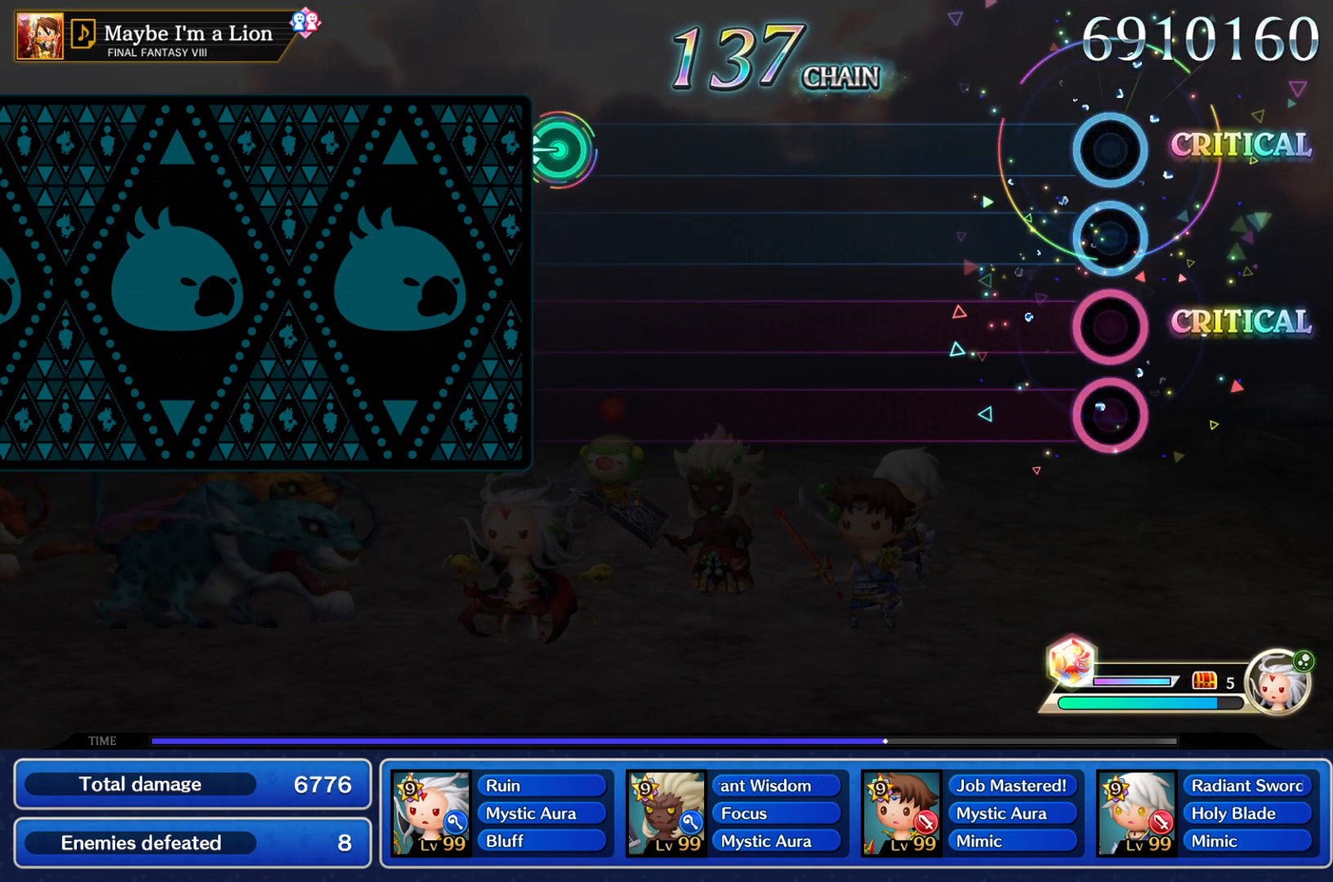
{"buttons": [], "left_stick": "center", "right_stick": "center", "events": []}
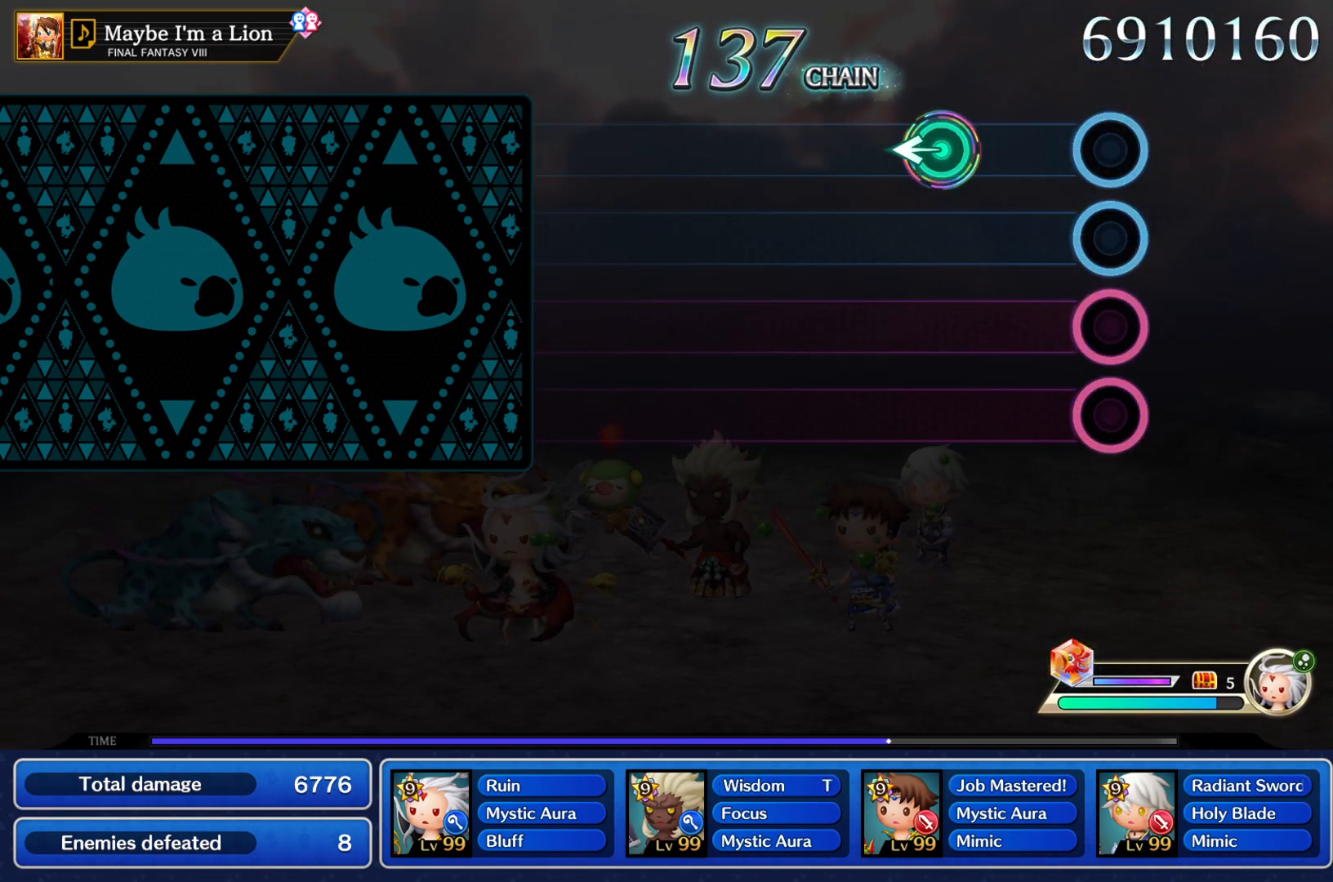
{"buttons": [], "left_stick": "center", "right_stick": "center", "events": [[217, "left_stick", "down-left"], [384, "left_stick", "center"]]}
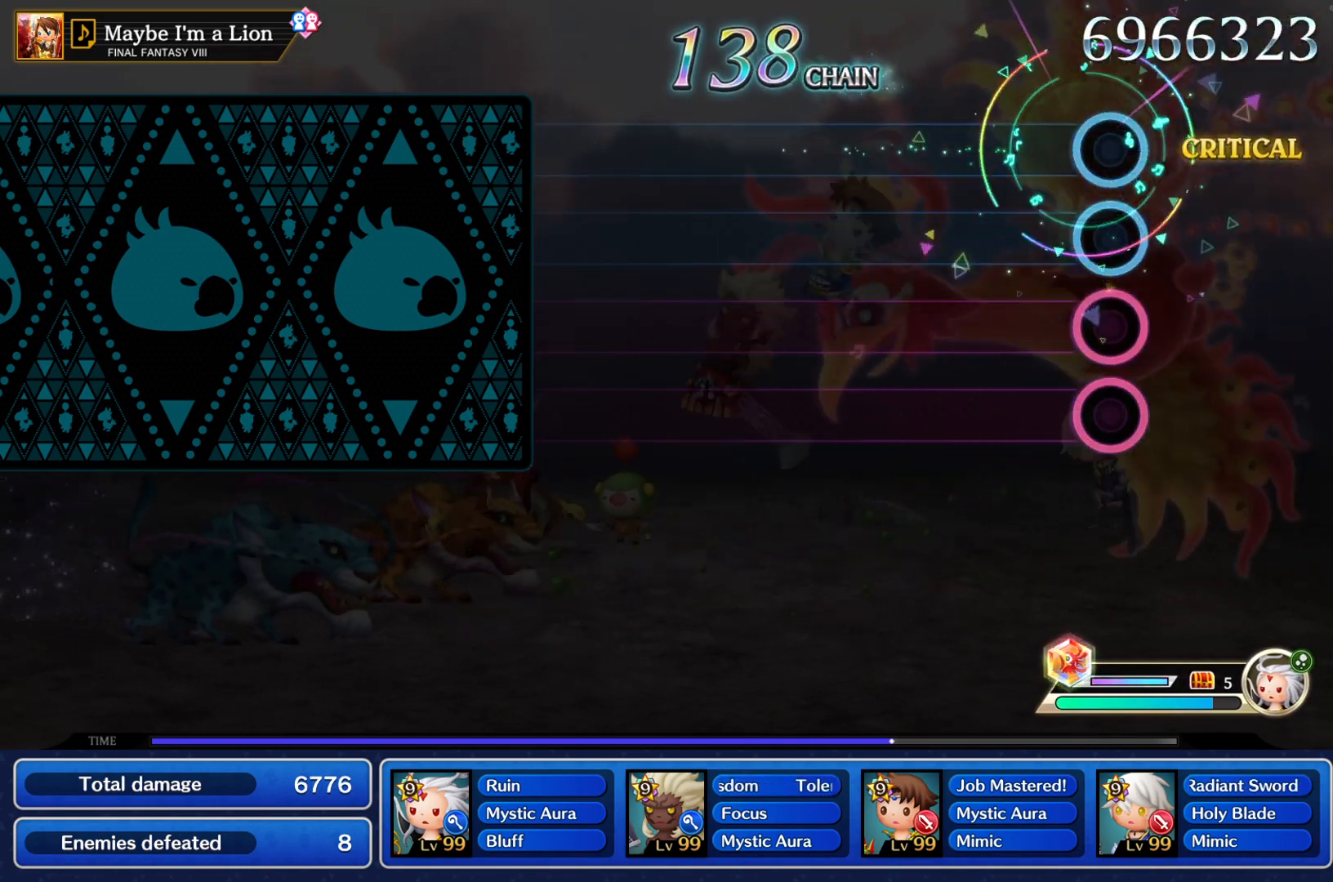
{"buttons": [], "left_stick": "center", "right_stick": "center", "events": []}
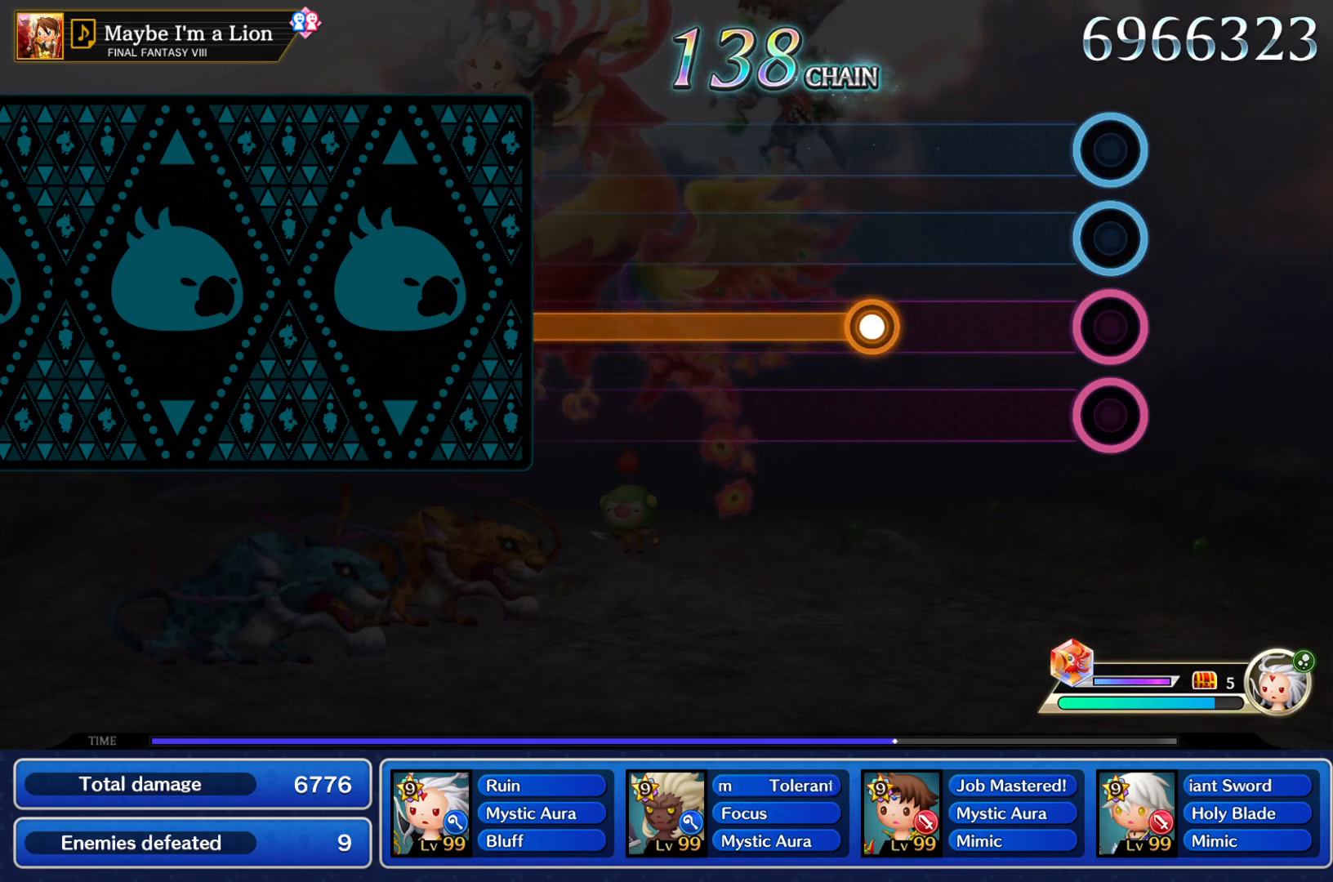
{"buttons": ["L1", "R2"], "left_stick": "center", "right_stick": "center", "events": [[334, "L1", "down"], [334, "R2", "down"]]}
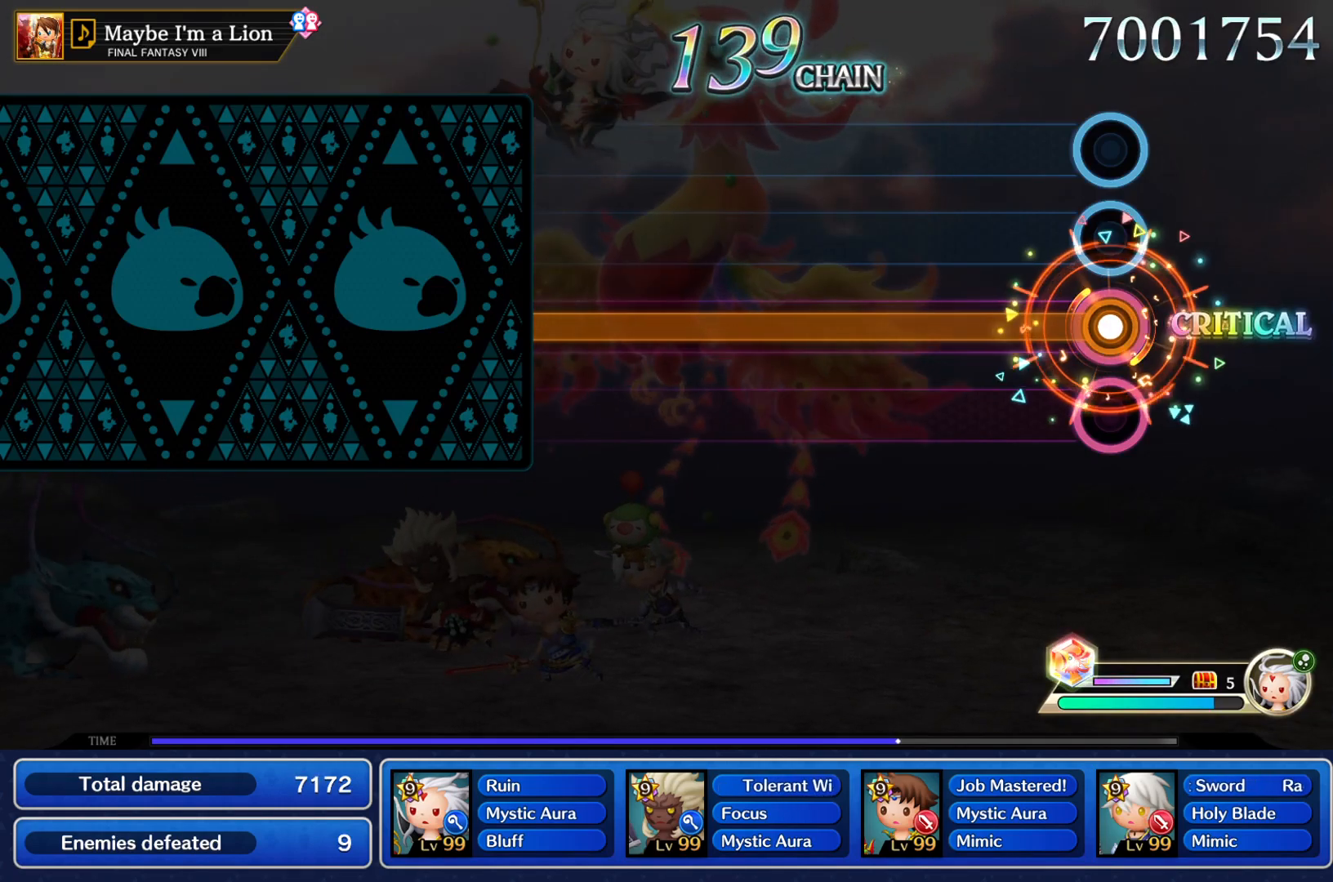
{"buttons": ["L1", "R2"], "left_stick": "center", "right_stick": "center", "events": []}
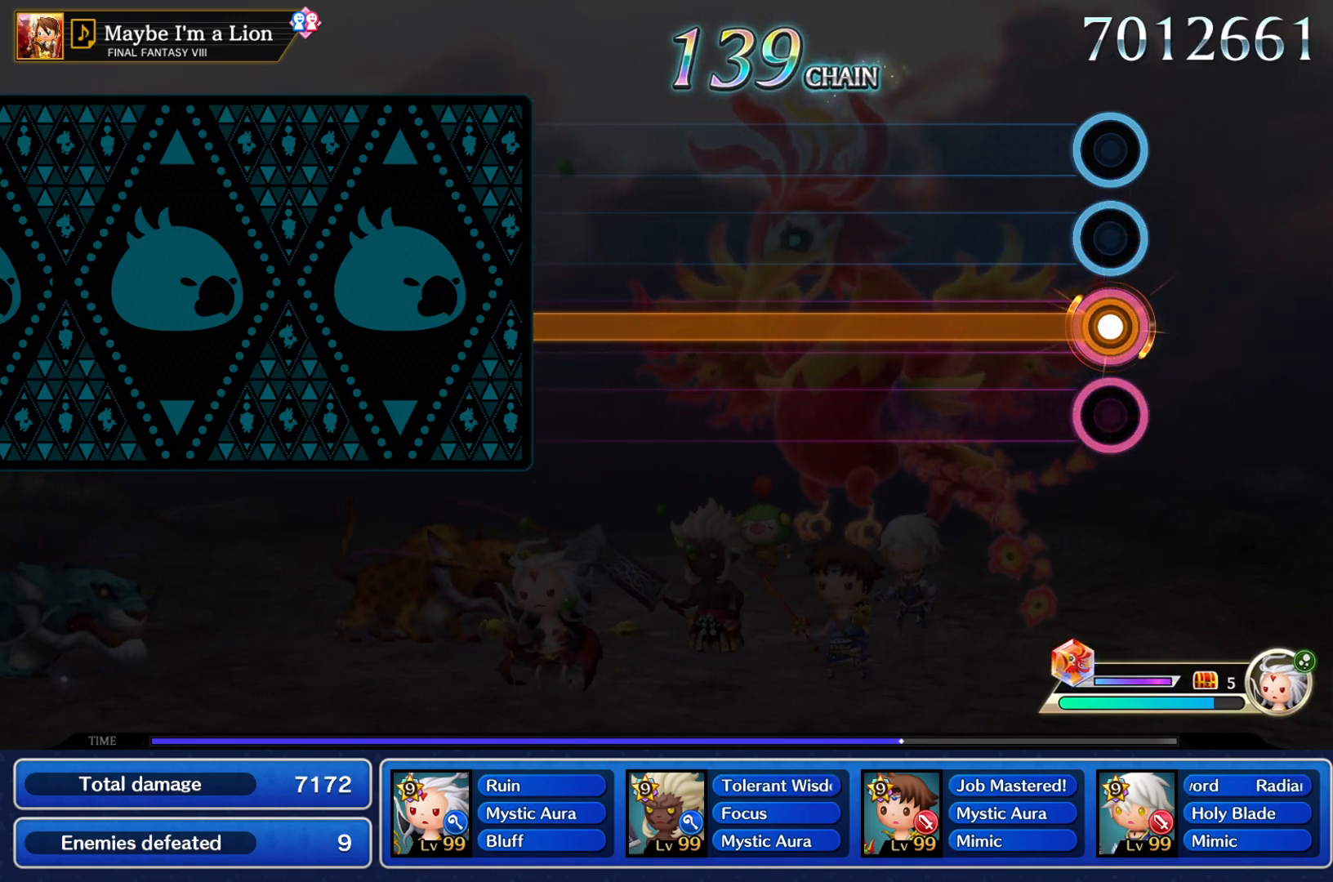
{"buttons": ["L1", "R2"], "left_stick": "center", "right_stick": "center", "events": []}
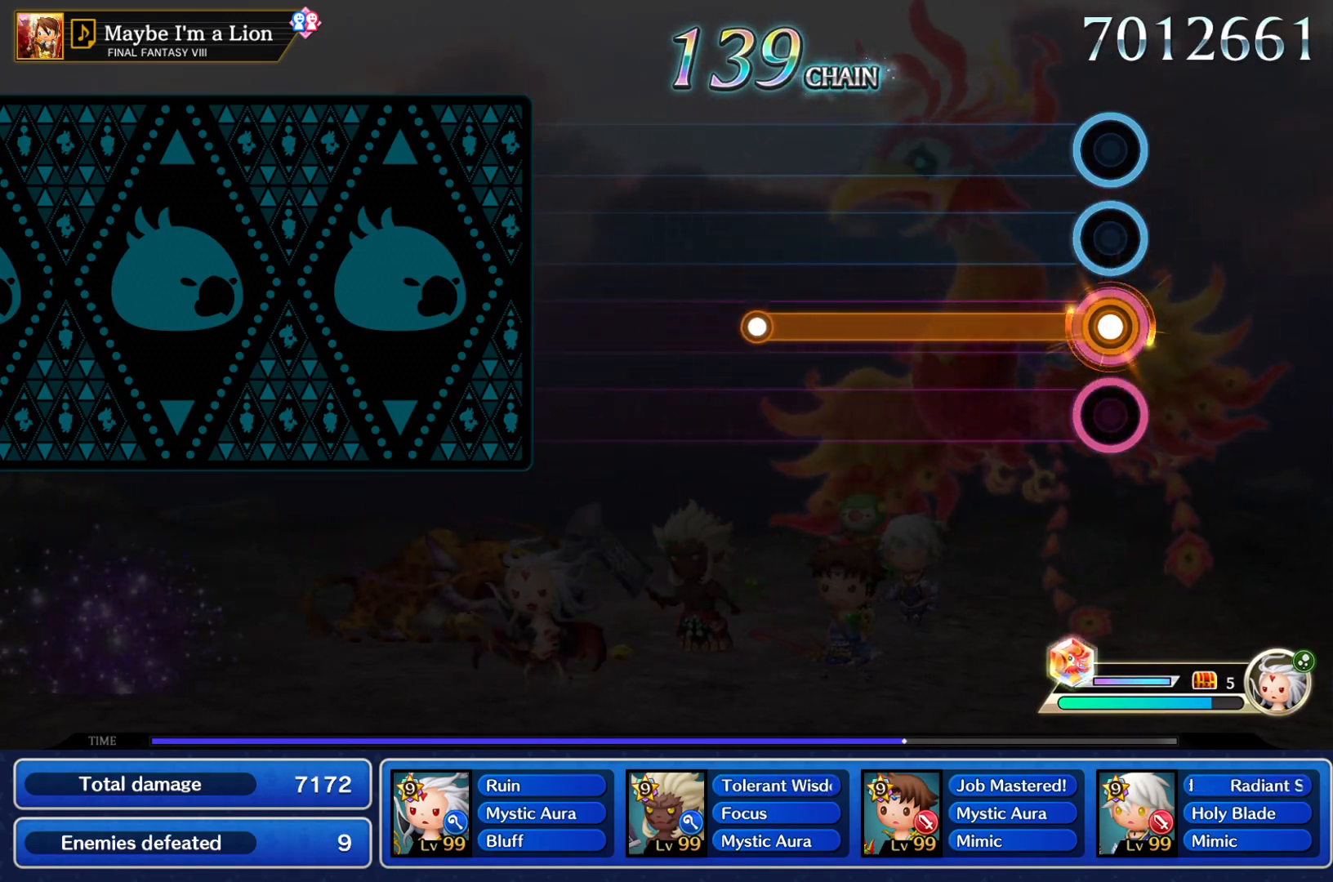
{"buttons": [], "left_stick": "center", "right_stick": "center", "events": [[501, "L1", "up"], [501, "R2", "up"]]}
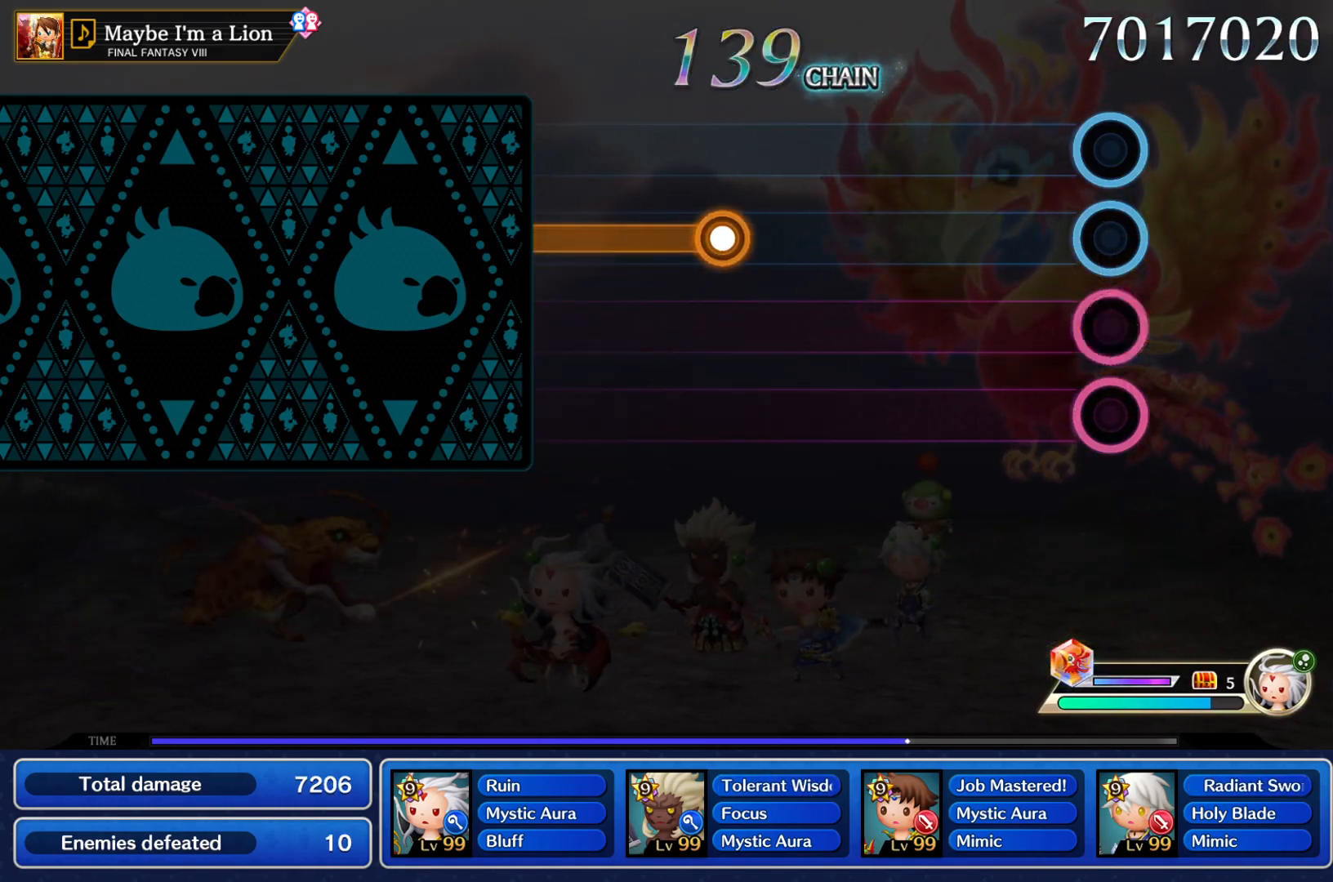
{"buttons": [], "left_stick": "center", "right_stick": "center", "events": []}
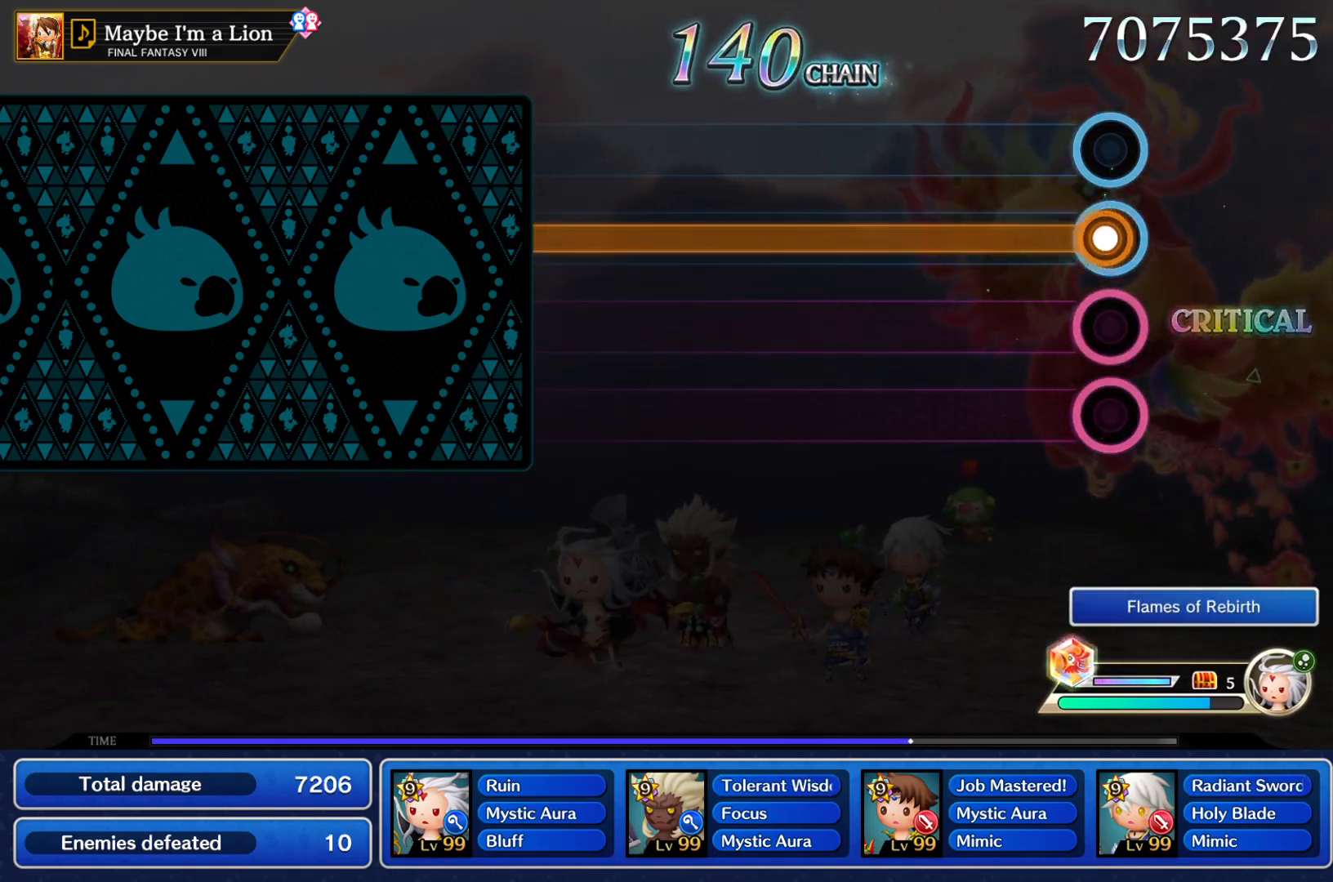
{"buttons": ["L1", "R2"], "left_stick": "center", "right_stick": "center", "events": [[17, "L1", "down"], [33, "R2", "down"]]}
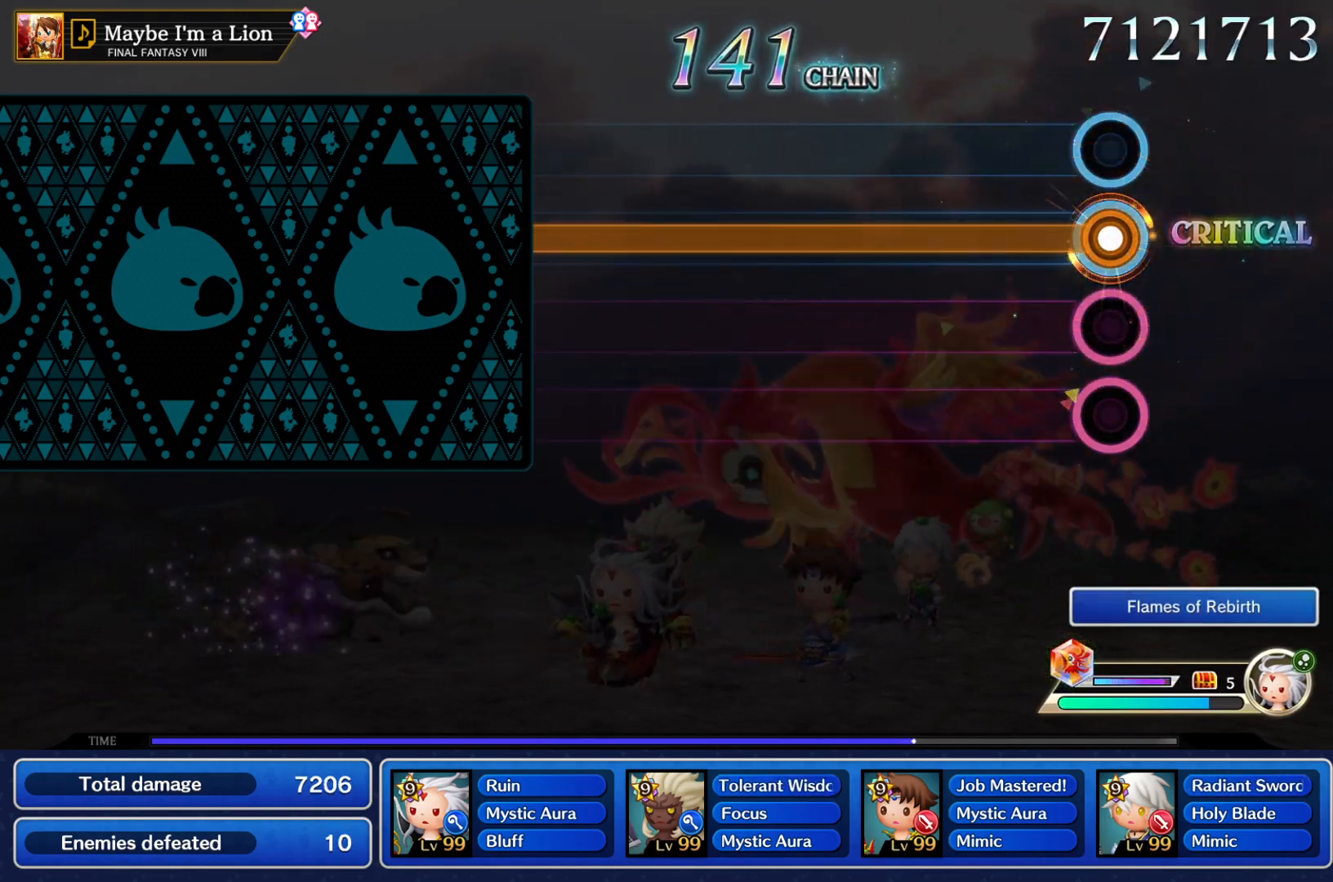
{"buttons": ["L1", "R2"], "left_stick": "center", "right_stick": "center", "events": []}
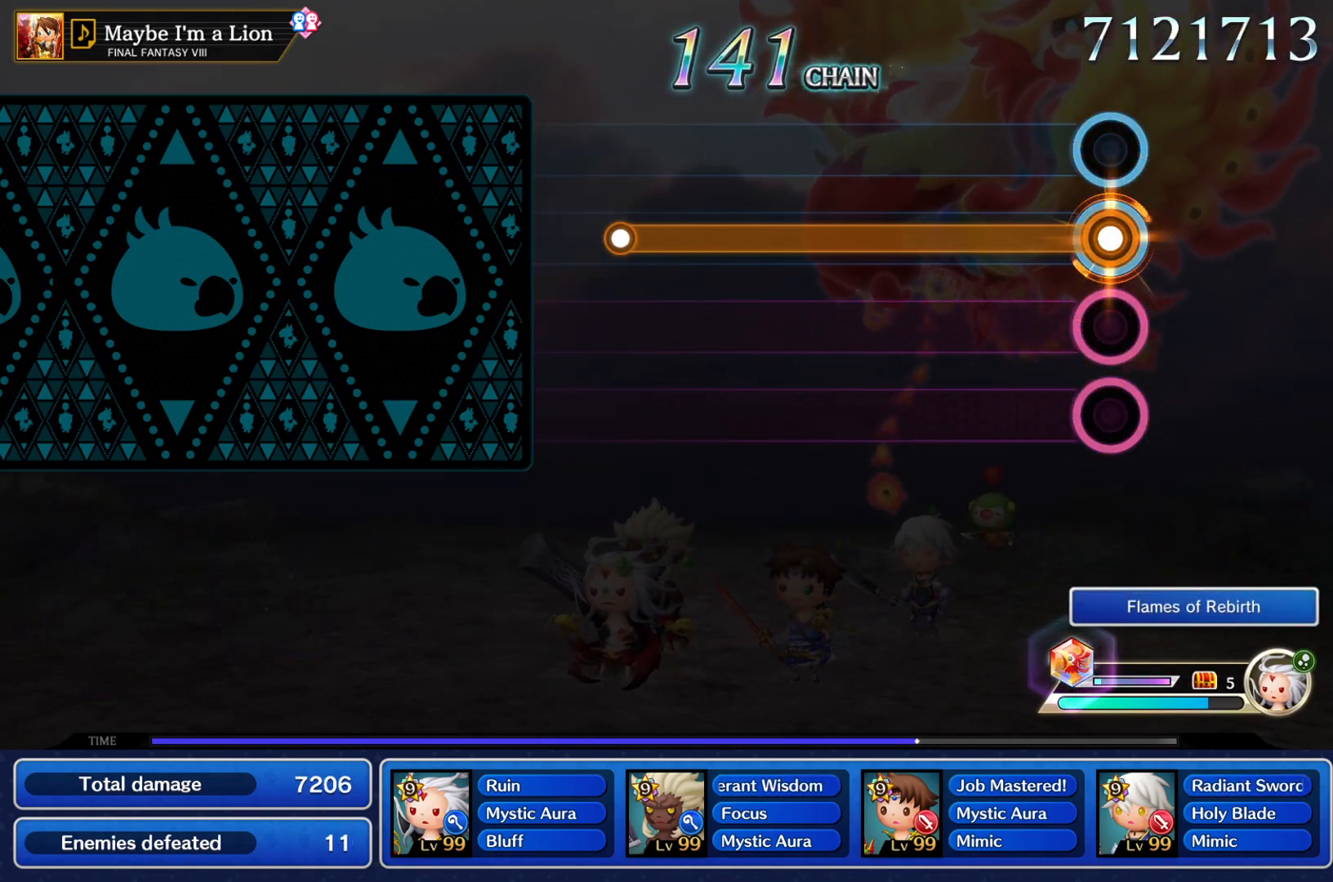
{"buttons": ["L1", "R2"], "left_stick": "center", "right_stick": "center", "events": []}
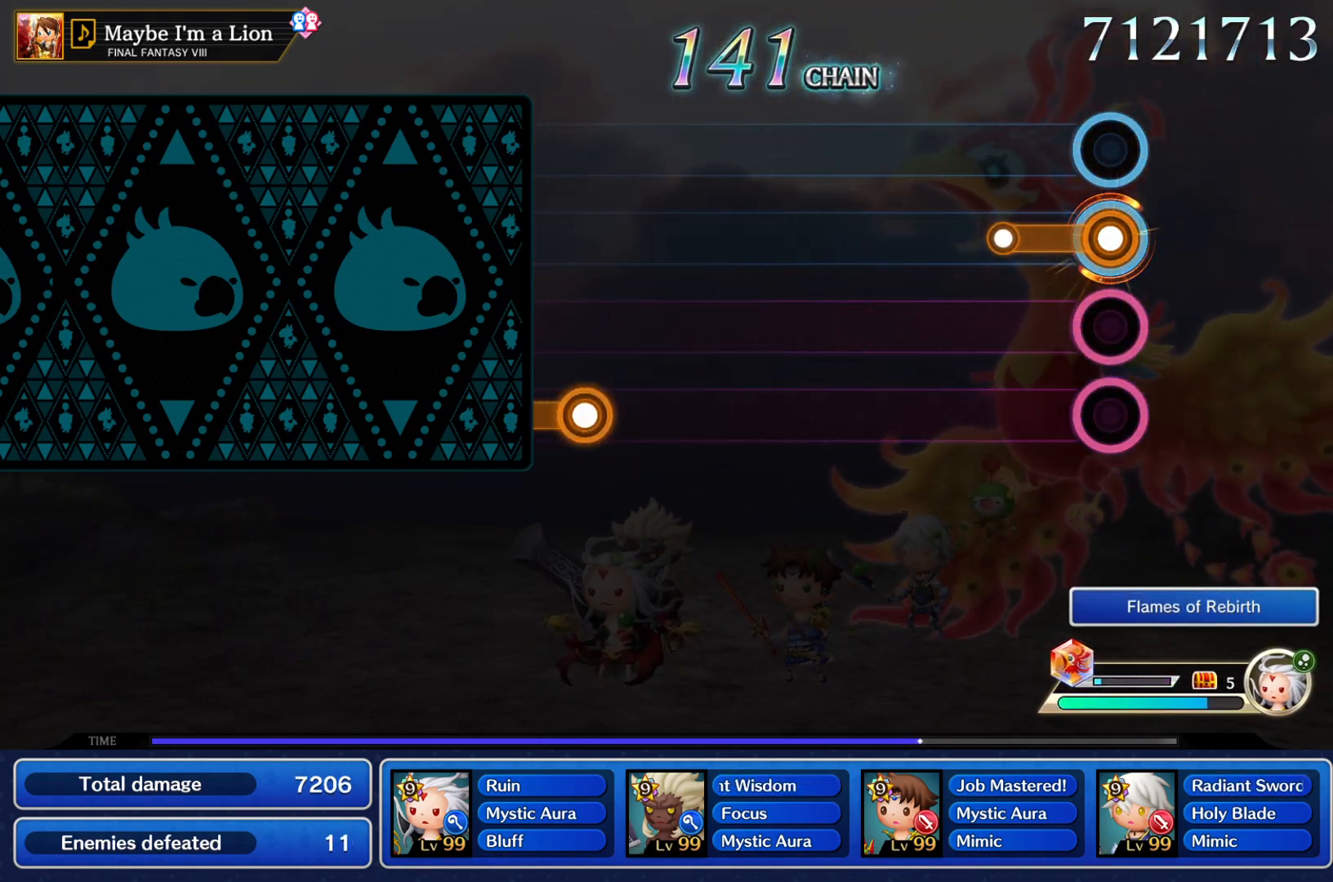
{"buttons": [], "left_stick": "center", "right_stick": "center", "events": [[150, "L1", "up"], [166, "R2", "up"]]}
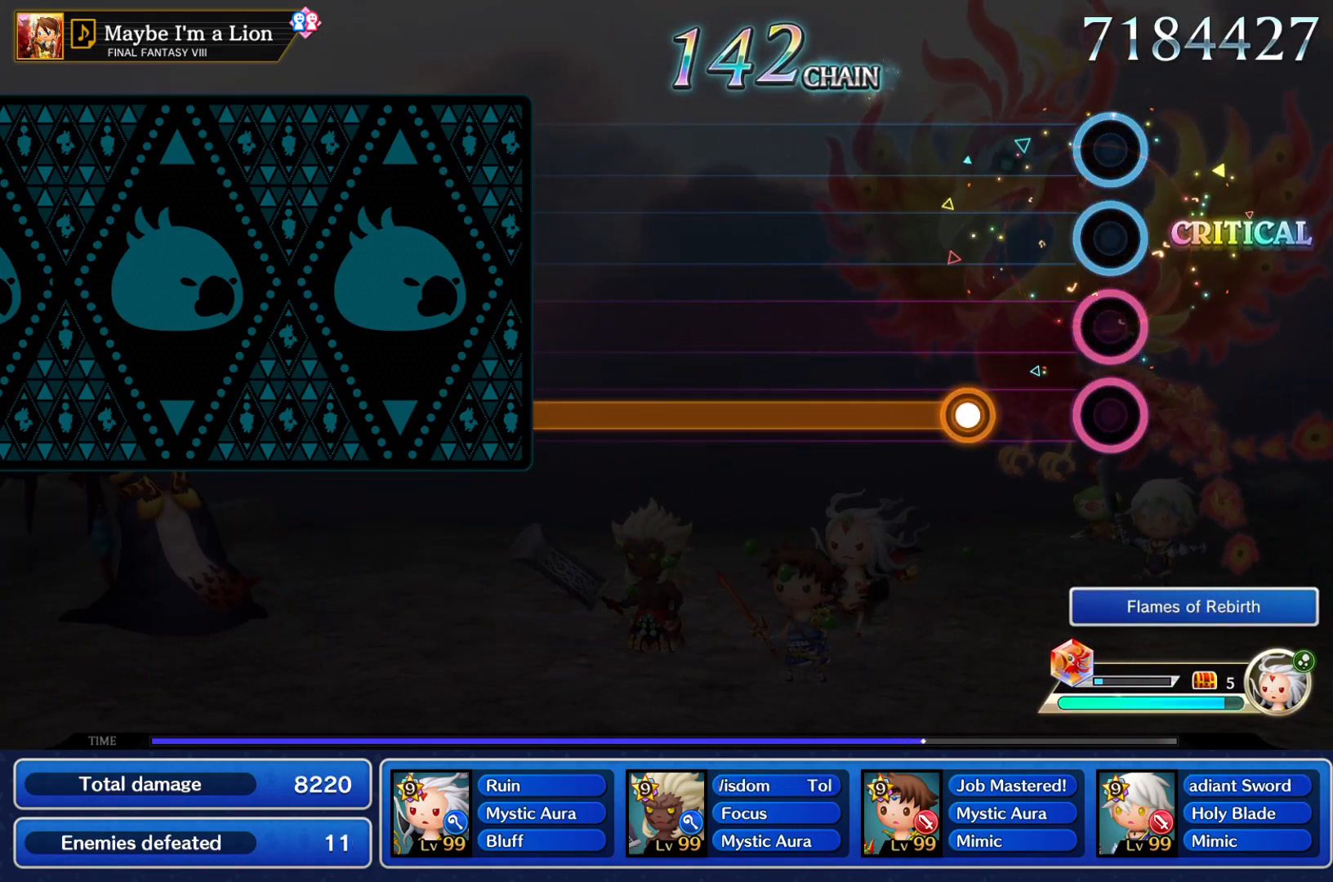
{"buttons": ["L1", "R2"], "left_stick": "center", "right_stick": "center", "events": [[217, "L1", "down"], [217, "R2", "down"]]}
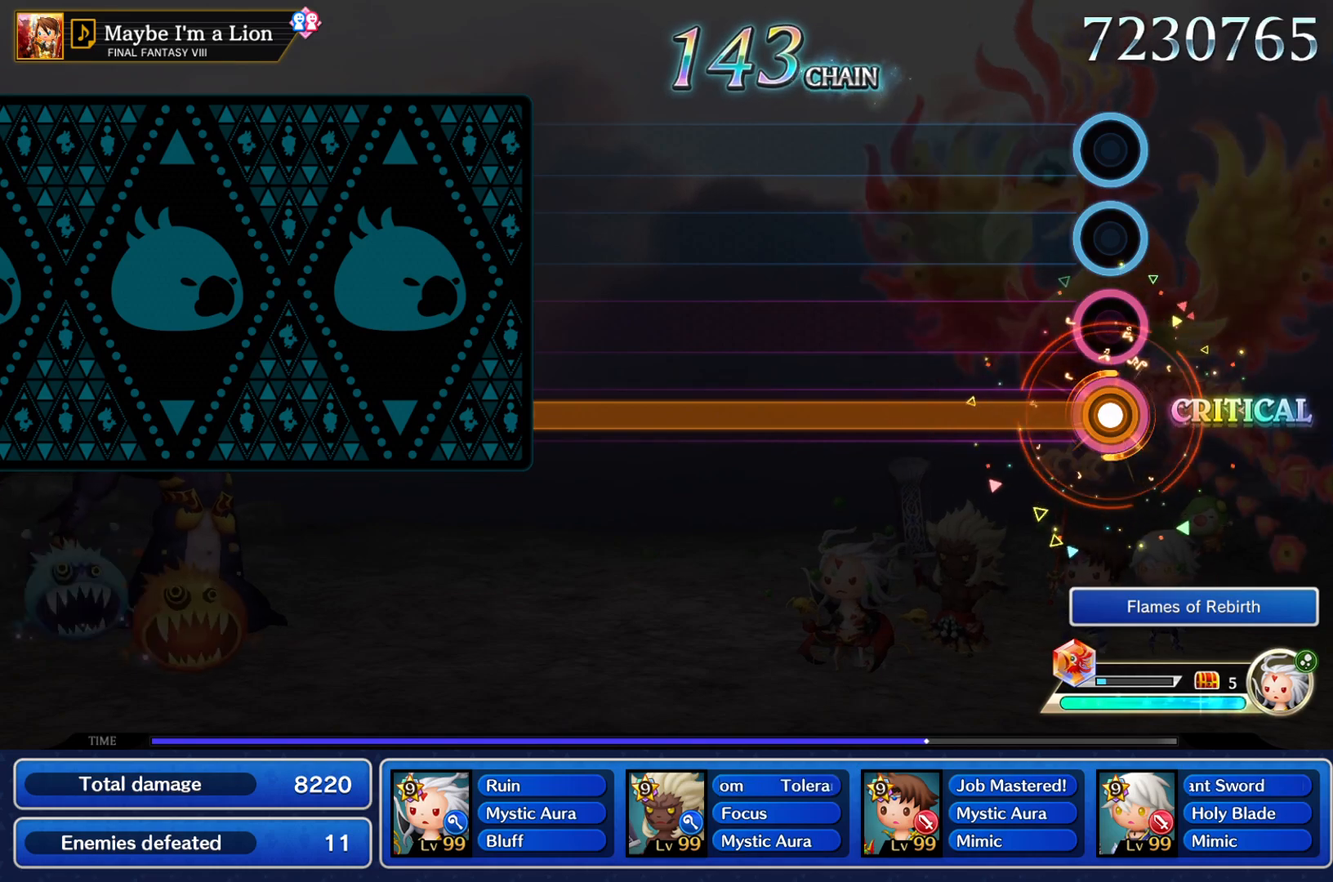
{"buttons": ["L1", "R2"], "left_stick": "center", "right_stick": "center", "events": []}
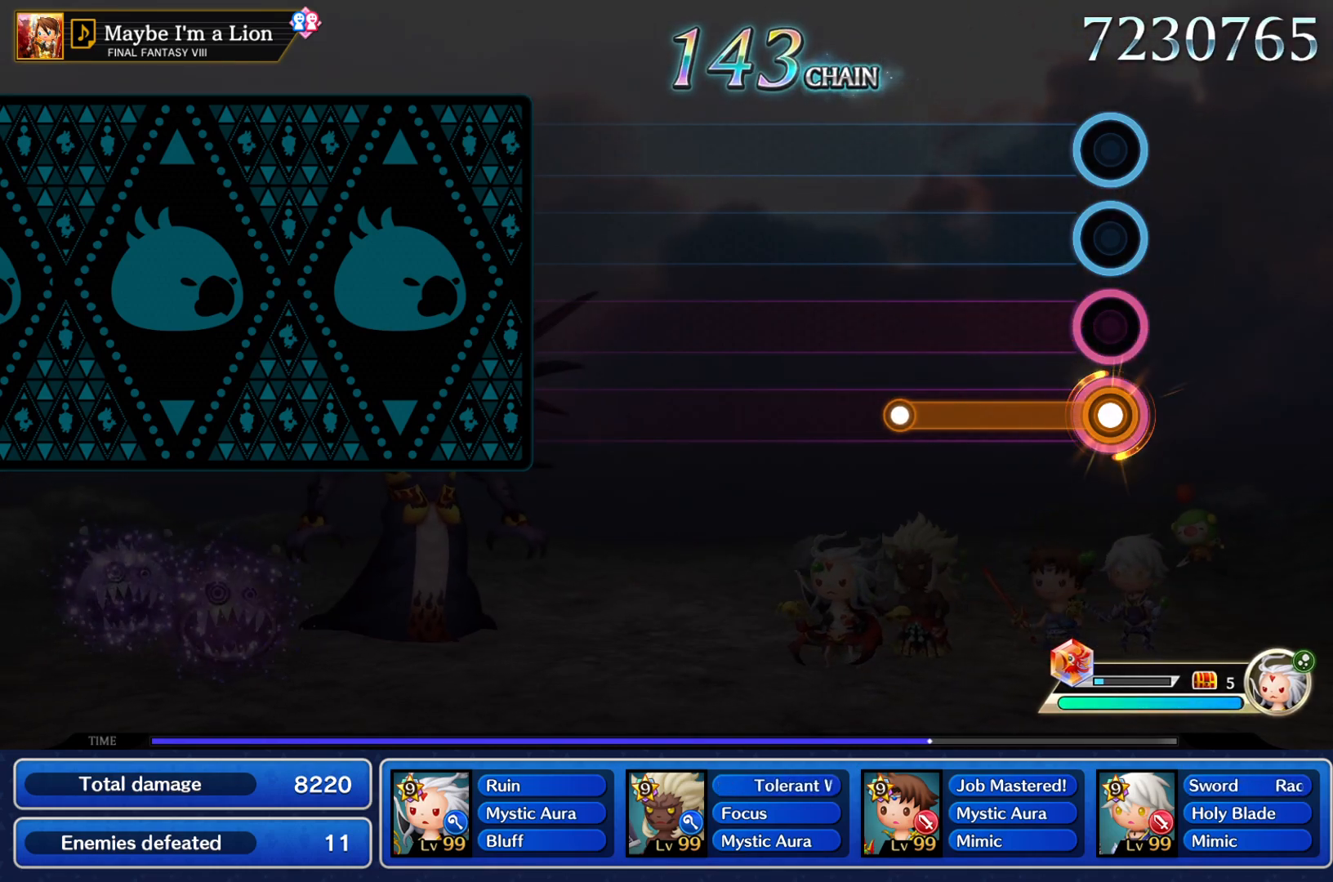
{"buttons": [], "left_stick": "center", "right_stick": "center", "events": [[300, "L1", "up"], [300, "R2", "up"]]}
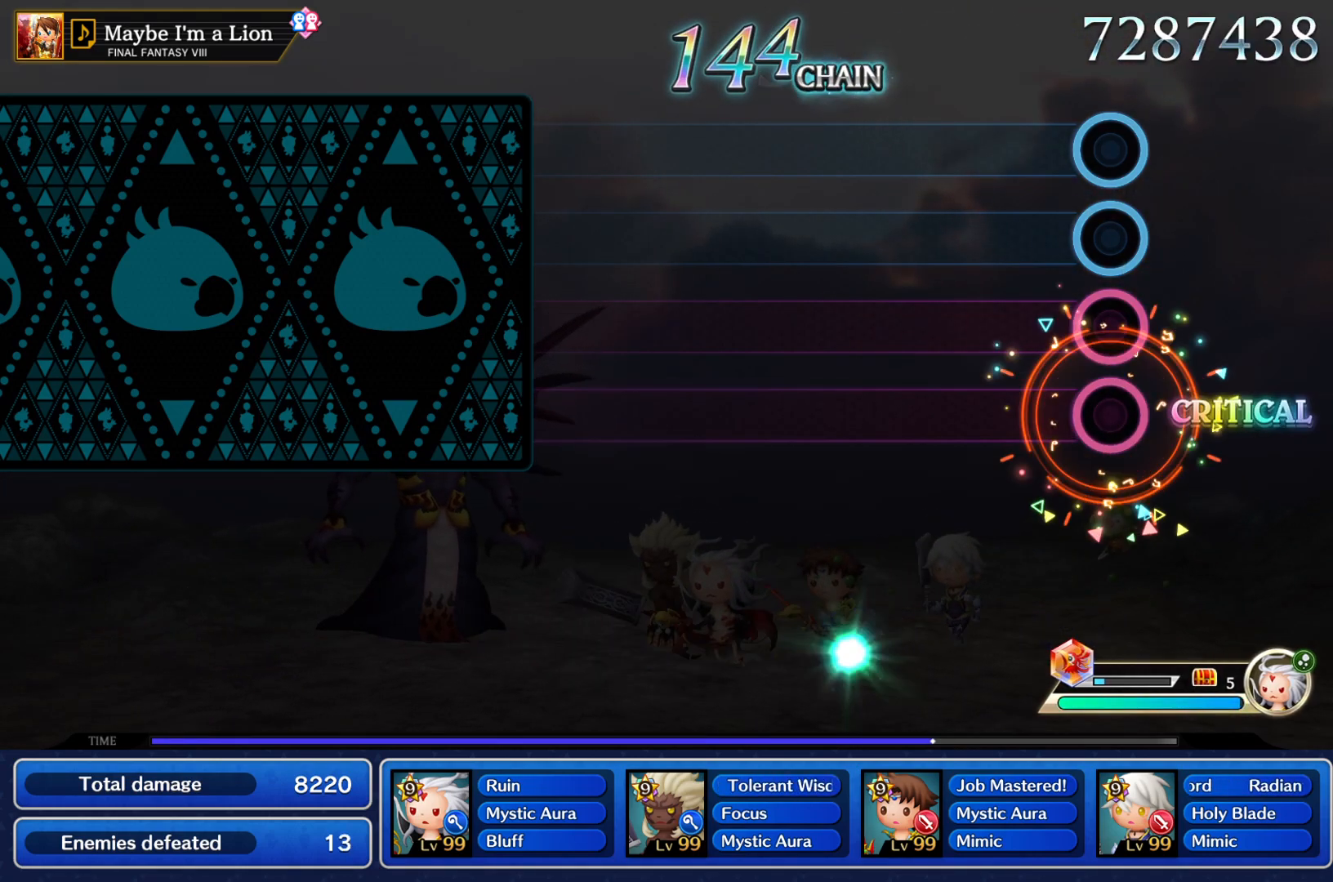
{"buttons": [], "left_stick": "center", "right_stick": "center", "events": []}
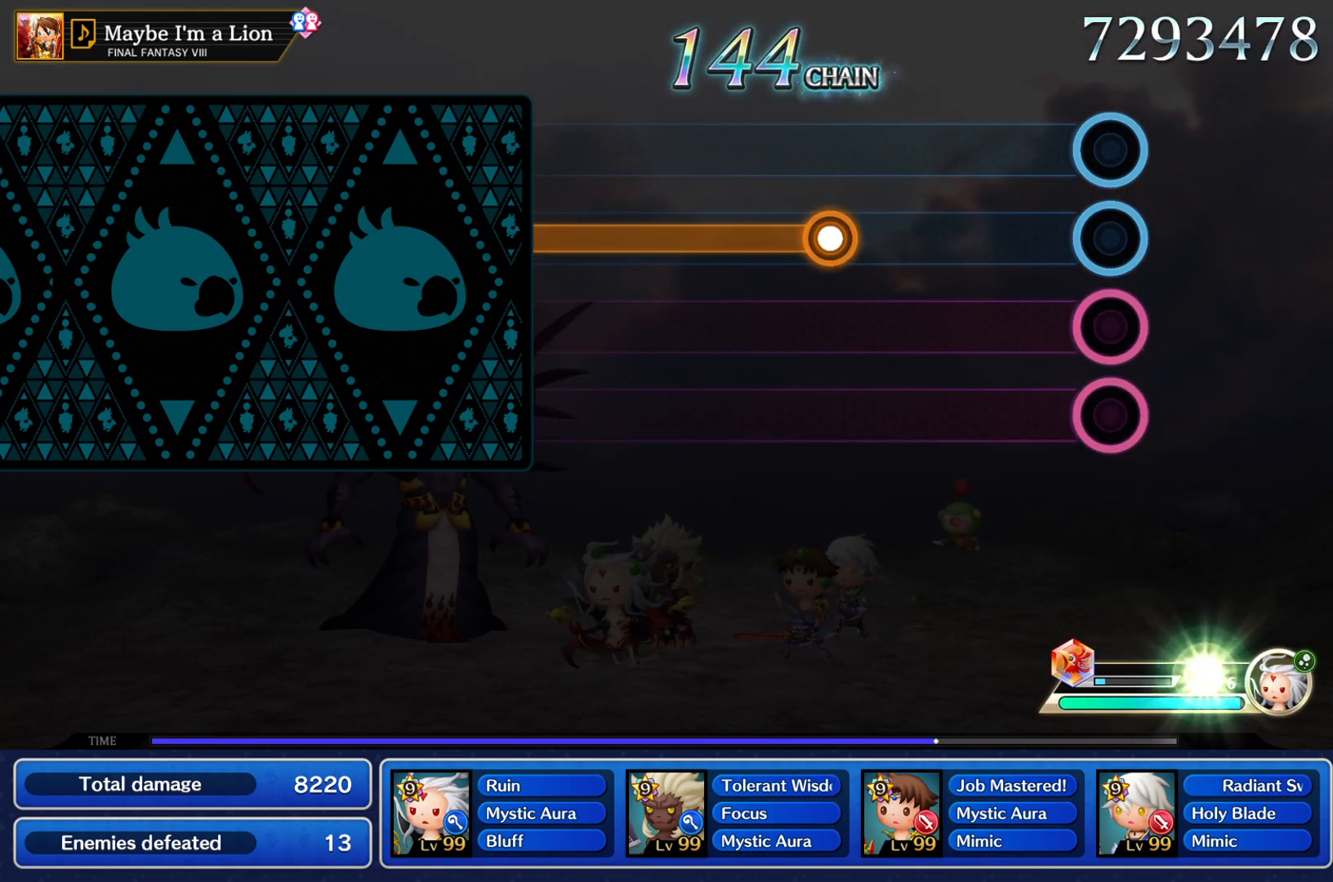
{"buttons": ["L1", "R2"], "left_stick": "center", "right_stick": "center", "events": [[384, "R2", "down"], [400, "L1", "down"]]}
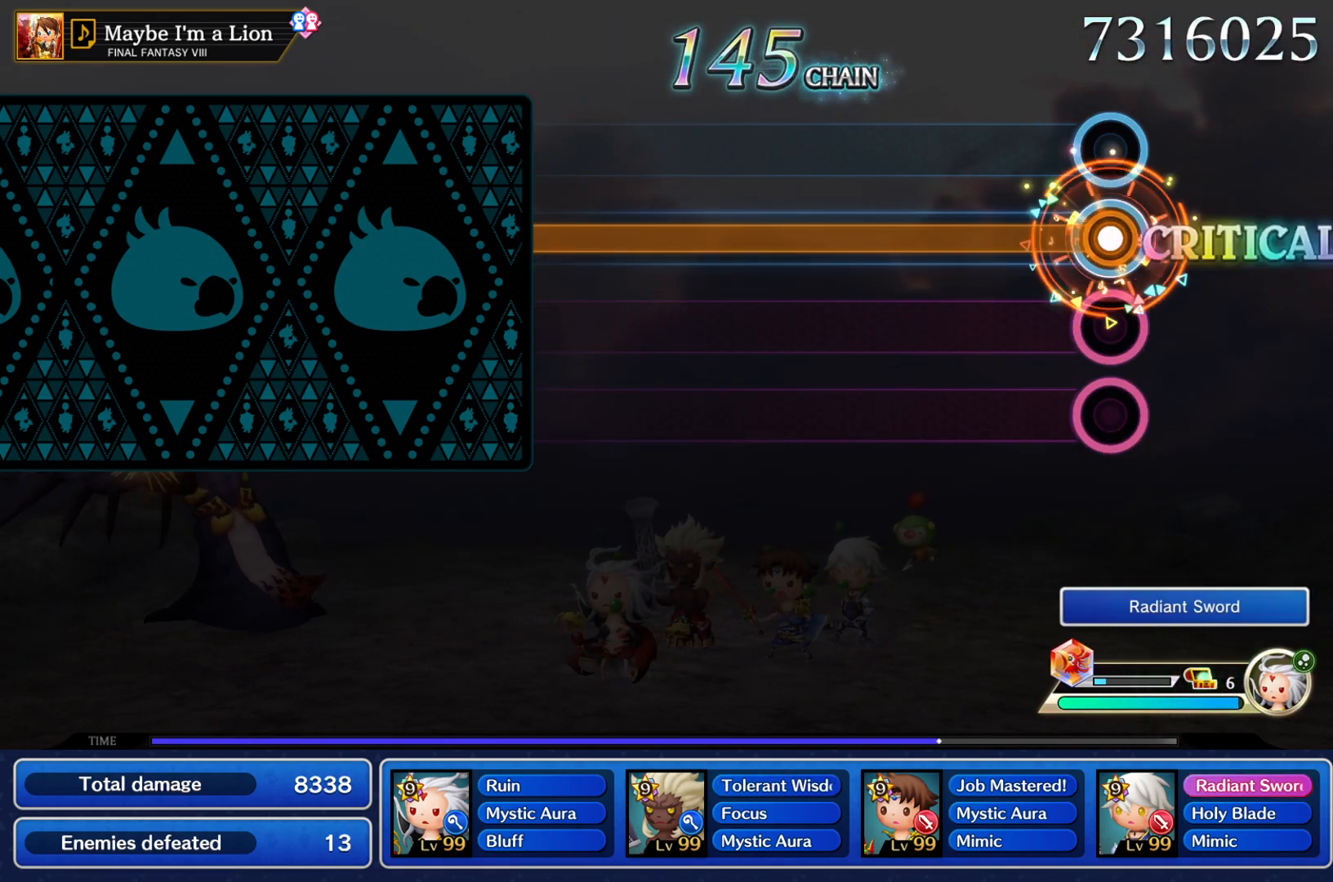
{"buttons": ["L1", "R2"], "left_stick": "center", "right_stick": "center", "events": []}
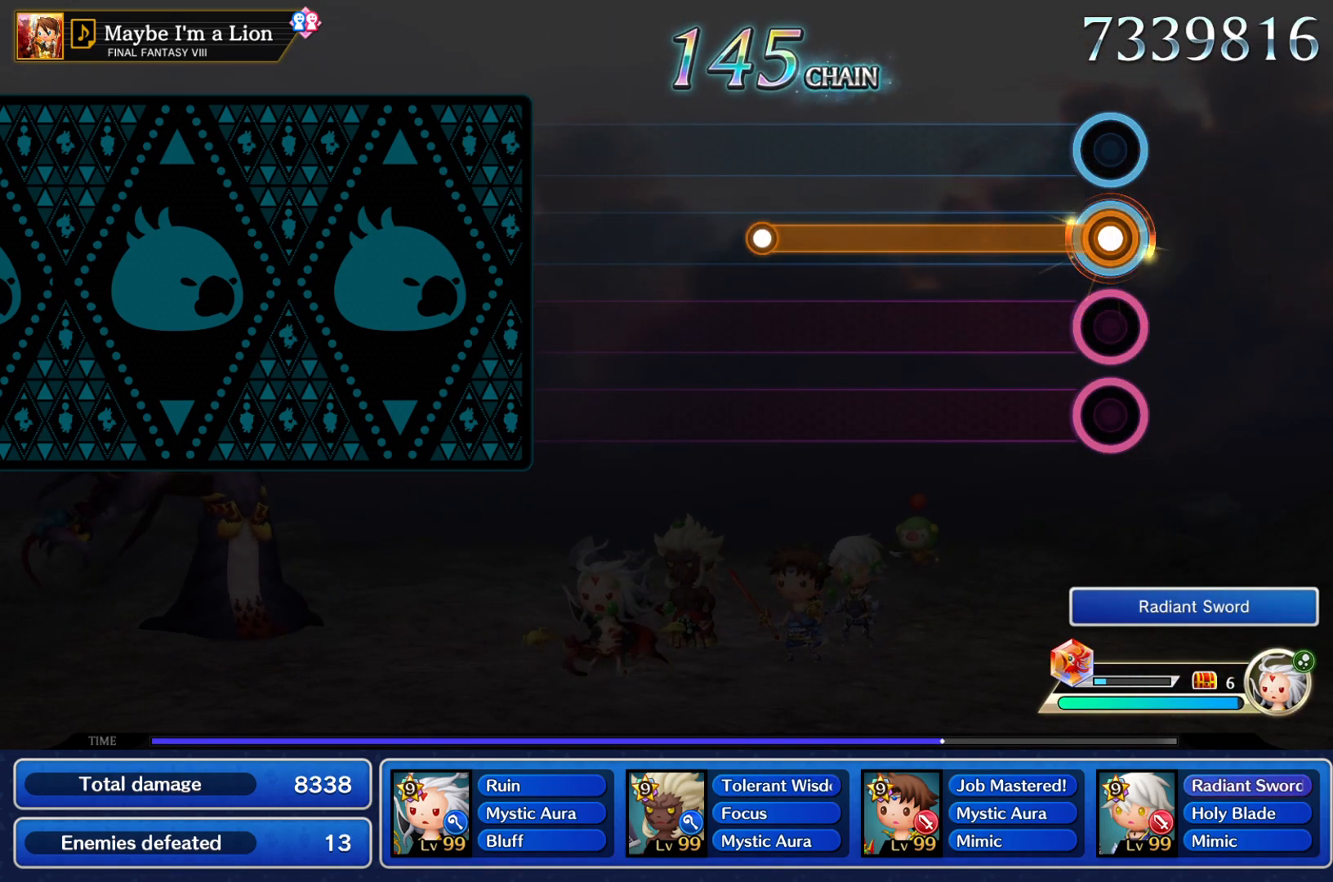
{"buttons": [], "left_stick": "center", "right_stick": "center", "events": [[467, "L1", "up"], [467, "R2", "up"]]}
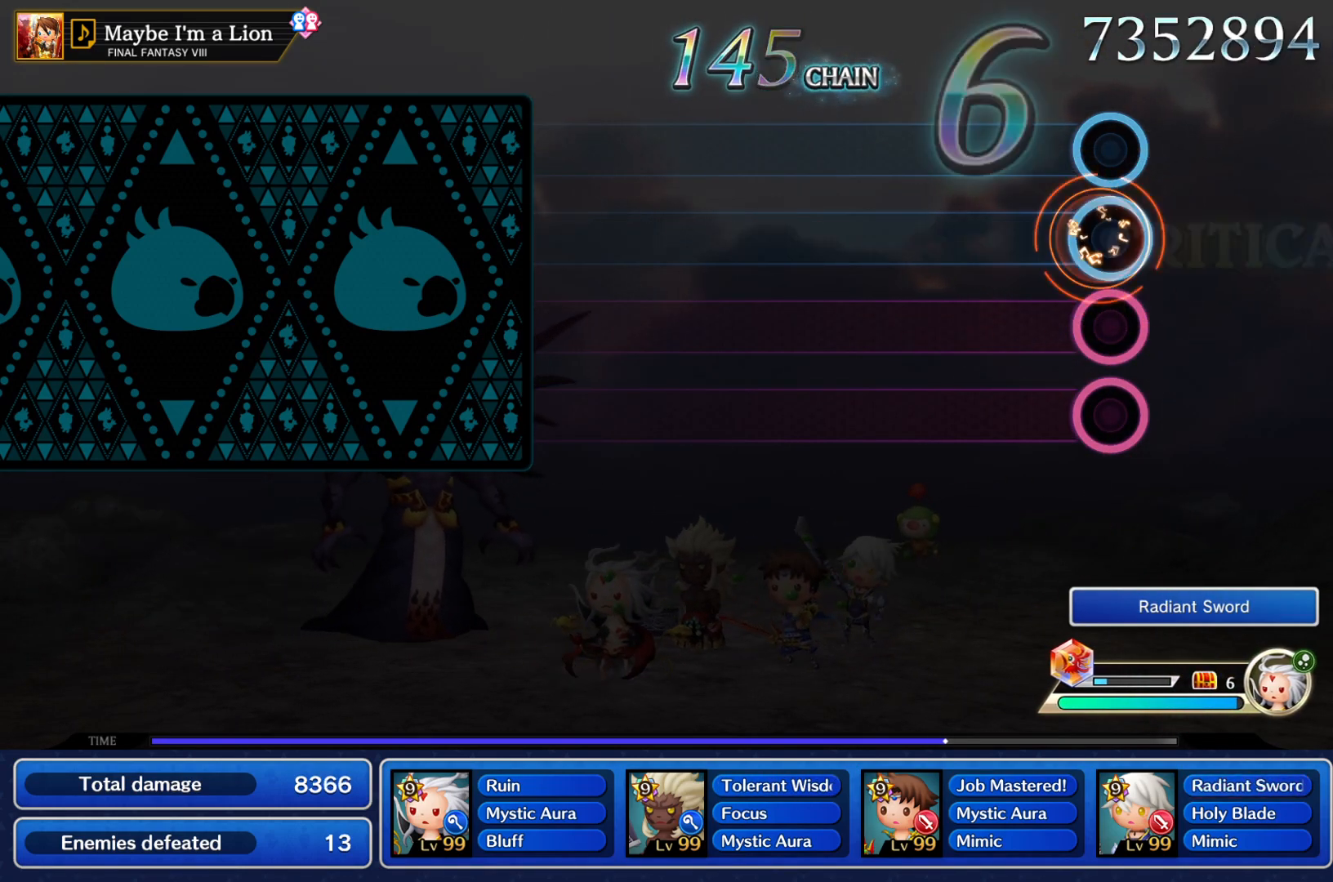
{"buttons": [], "left_stick": "center", "right_stick": "center", "events": []}